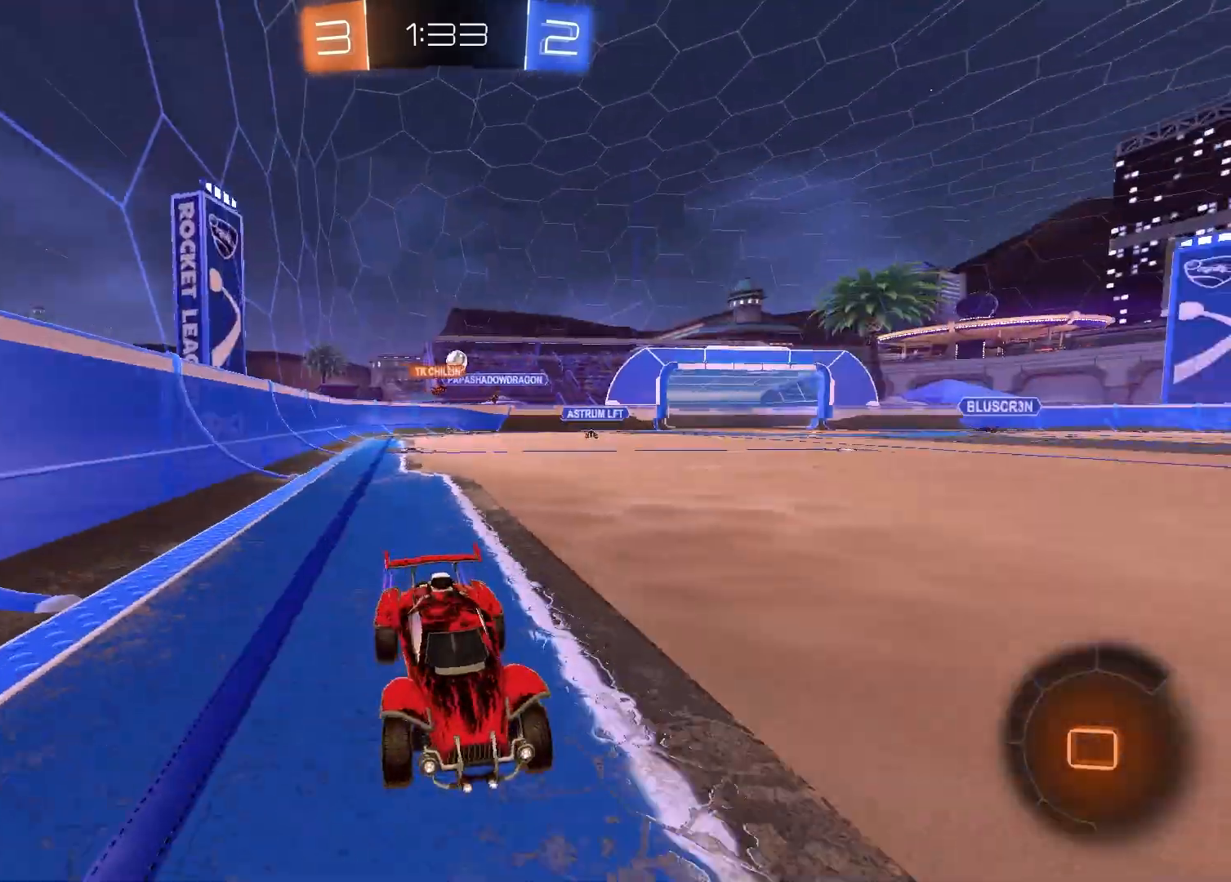
Gameplay with a controller (PlayStation layout); each line is a JSON object with the inputs held at the frame after it. "events" lists button and stick changes between this image and that frame as [ms after this image, input, new state], when the widget could be followed in between.
{"buttons": ["R2"], "left_stick": "left", "right_stick": "center", "events": [[250, "left_stick", "left"], [283, "L1", "down"], [450, "L1", "up"]]}
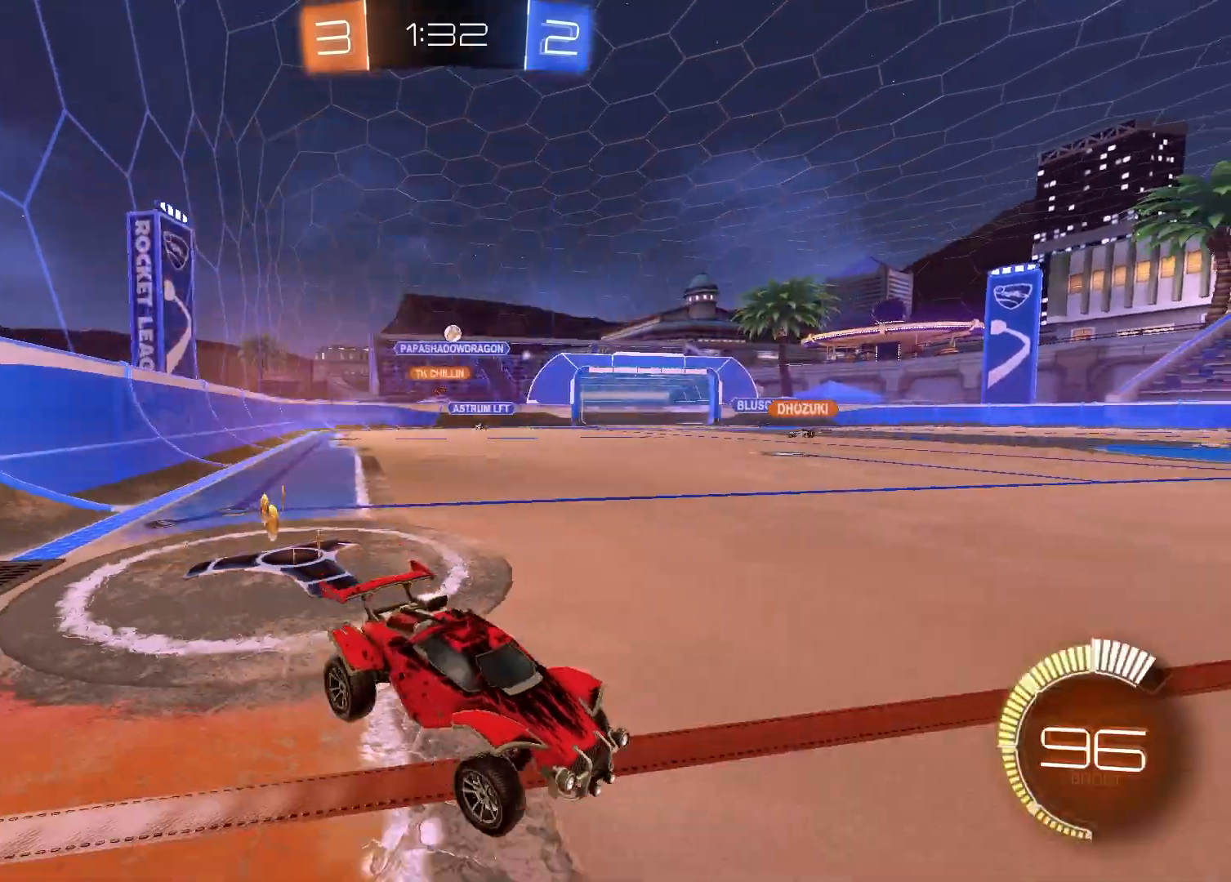
{"buttons": ["R1", "R2"], "left_stick": "up-left", "right_stick": "center", "events": [[83, "left_stick", "center"], [383, "left_stick", "up-left"], [417, "R1", "down"]]}
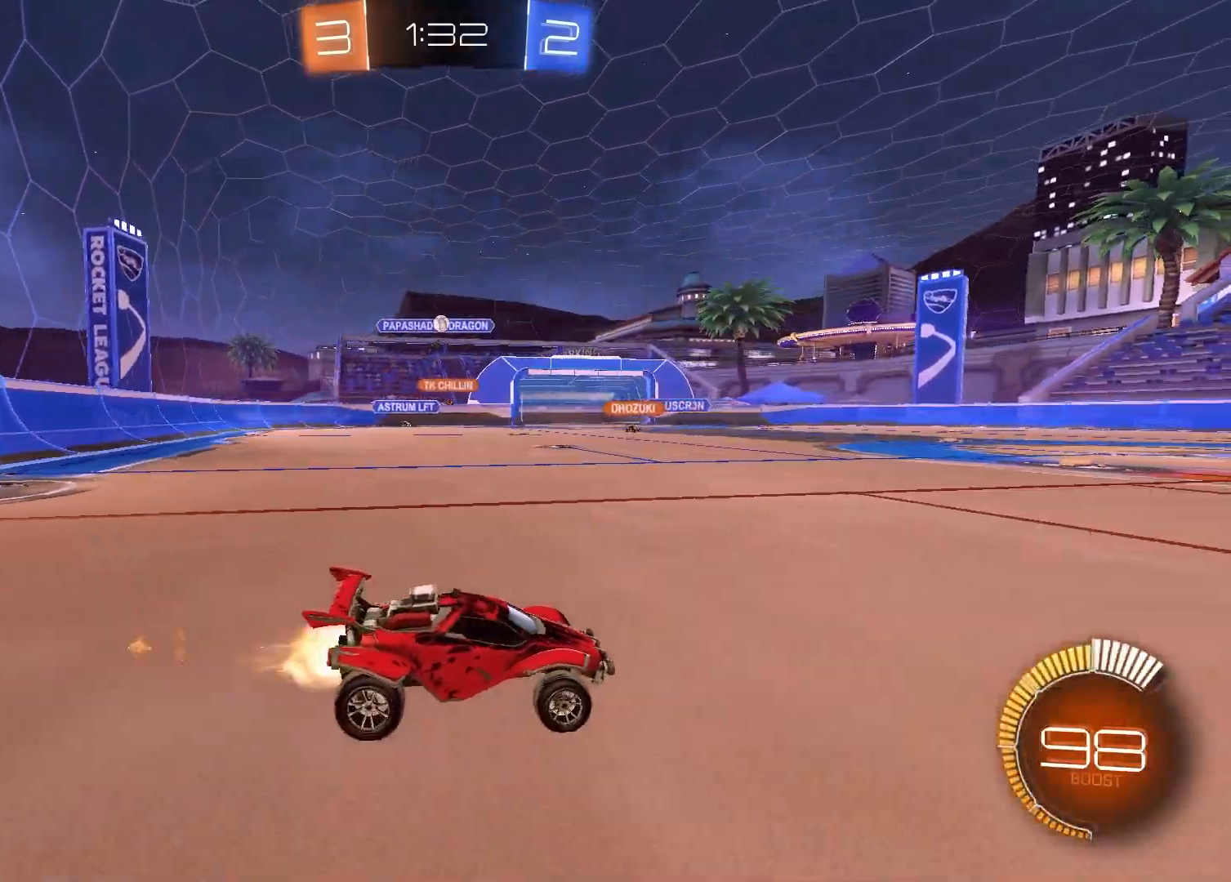
{"buttons": ["R2"], "left_stick": "center", "right_stick": "center", "events": [[150, "left_stick", "center"], [383, "R1", "up"]]}
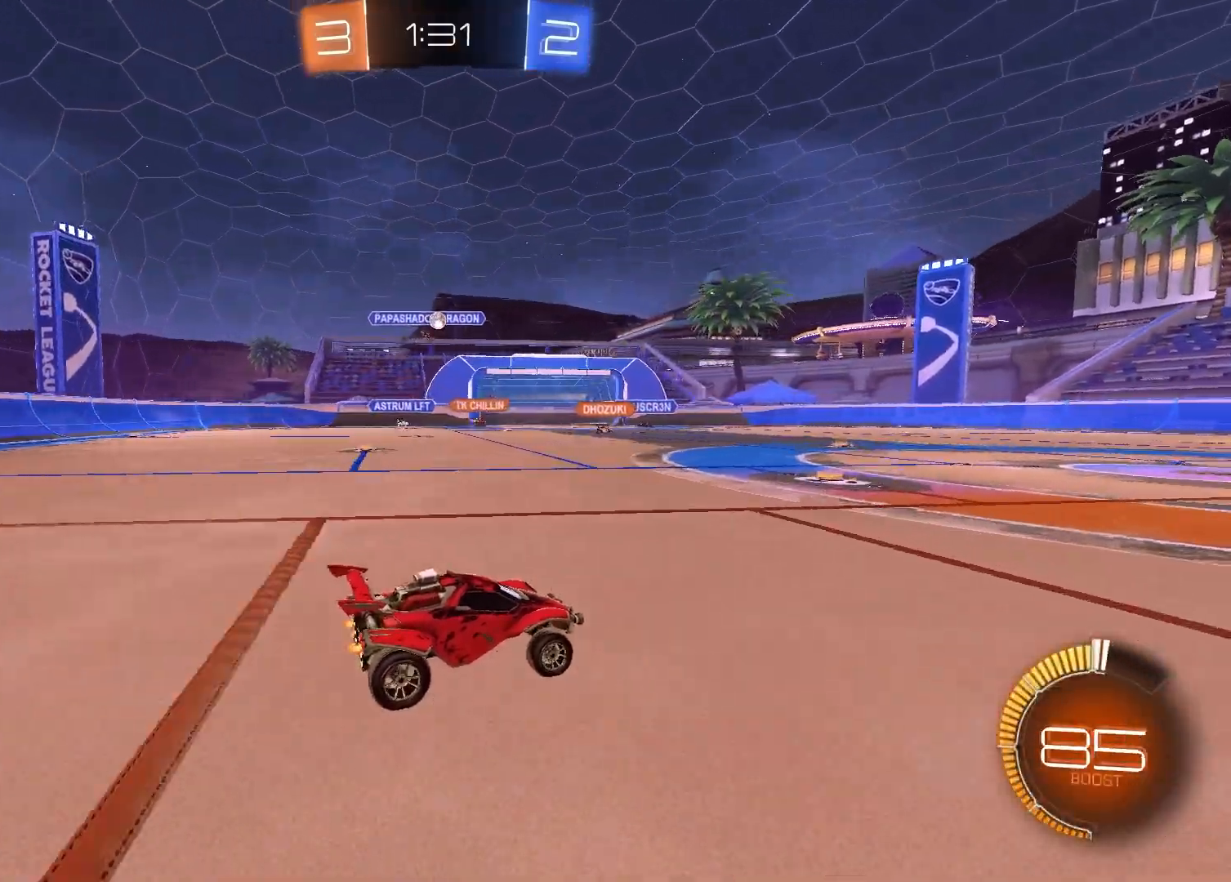
{"buttons": ["R2"], "left_stick": "center", "right_stick": "center", "events": [[283, "R2", "up"], [383, "R2", "down"]]}
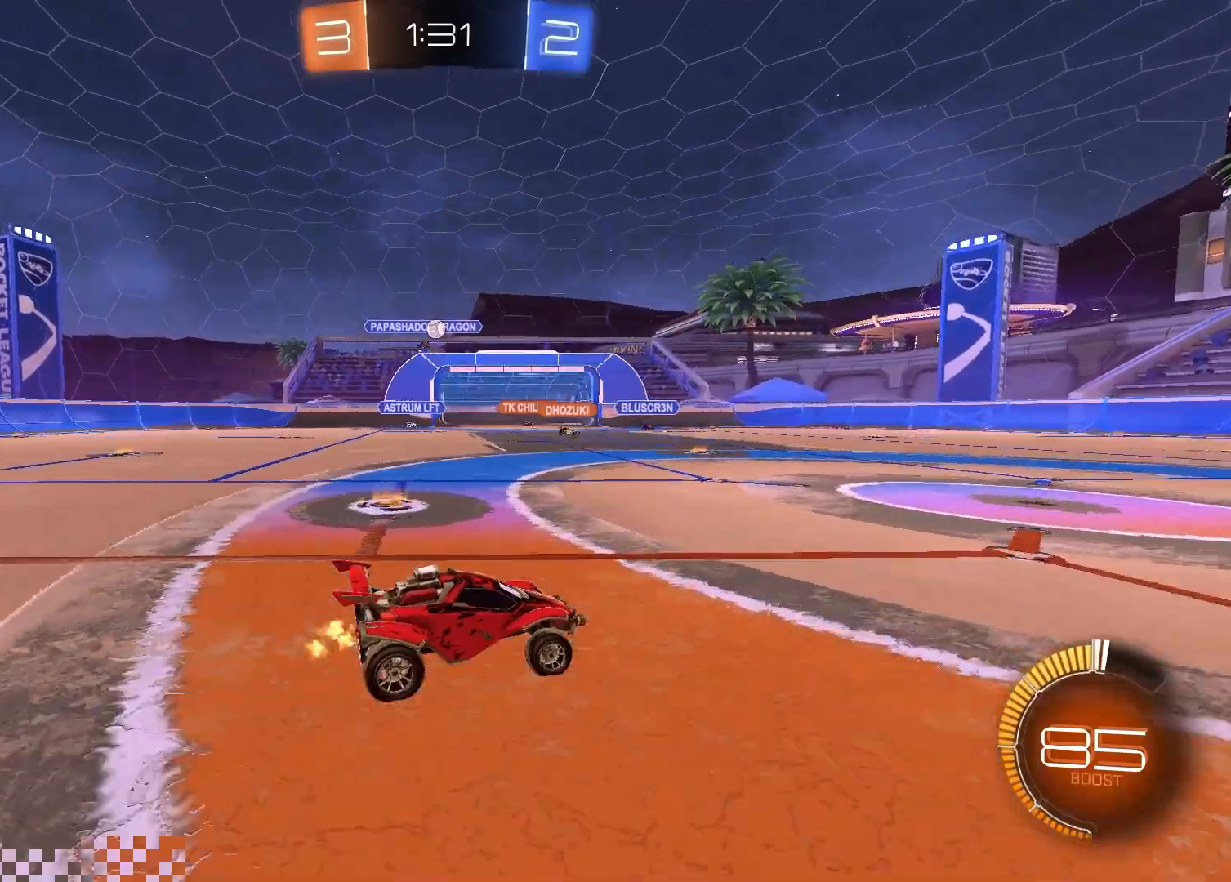
{"buttons": [], "left_stick": "left", "right_stick": "center", "events": [[233, "R2", "up"], [417, "left_stick", "left"]]}
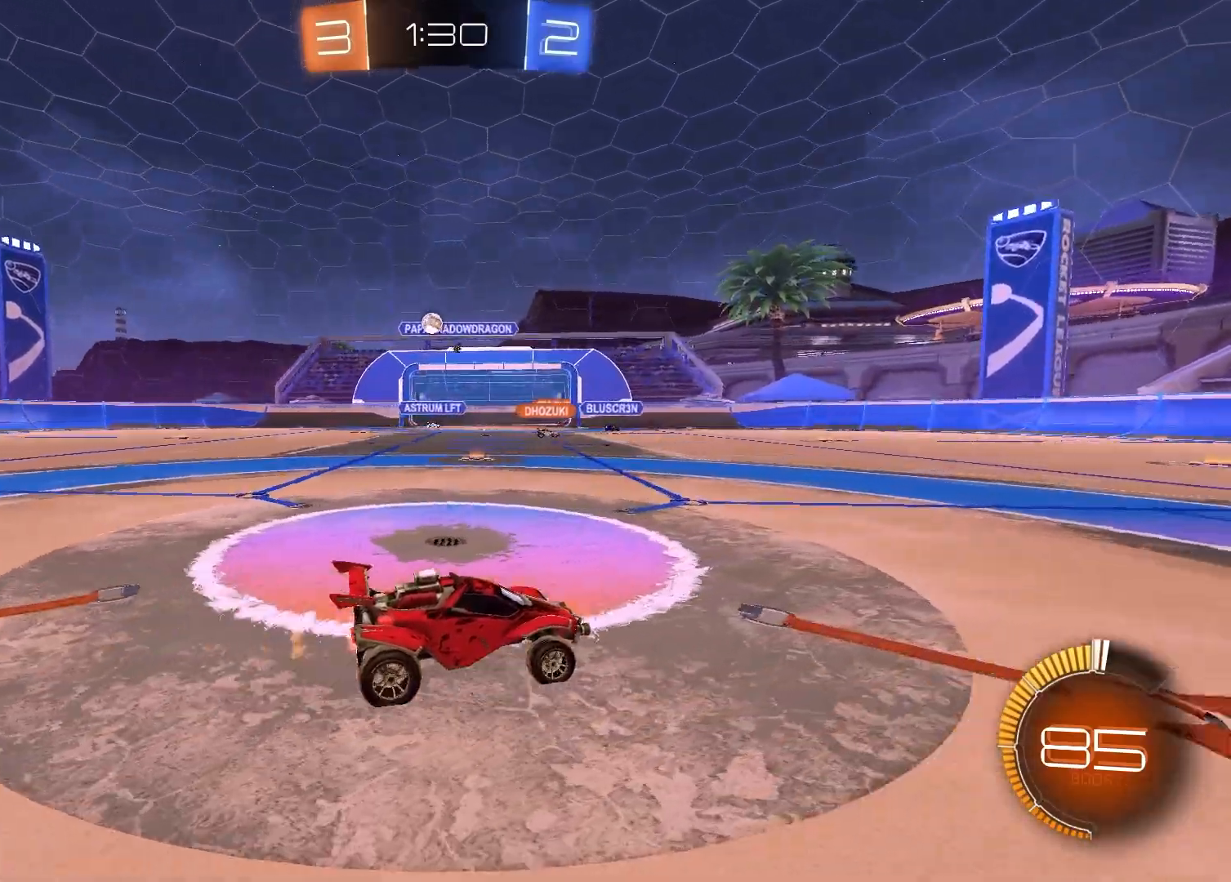
{"buttons": ["L1", "R2"], "left_stick": "right", "right_stick": "center", "events": [[50, "left_stick", "center"], [100, "left_stick", "right"], [267, "left_stick", "center"], [333, "left_stick", "right"], [383, "R2", "down"], [483, "L1", "down"]]}
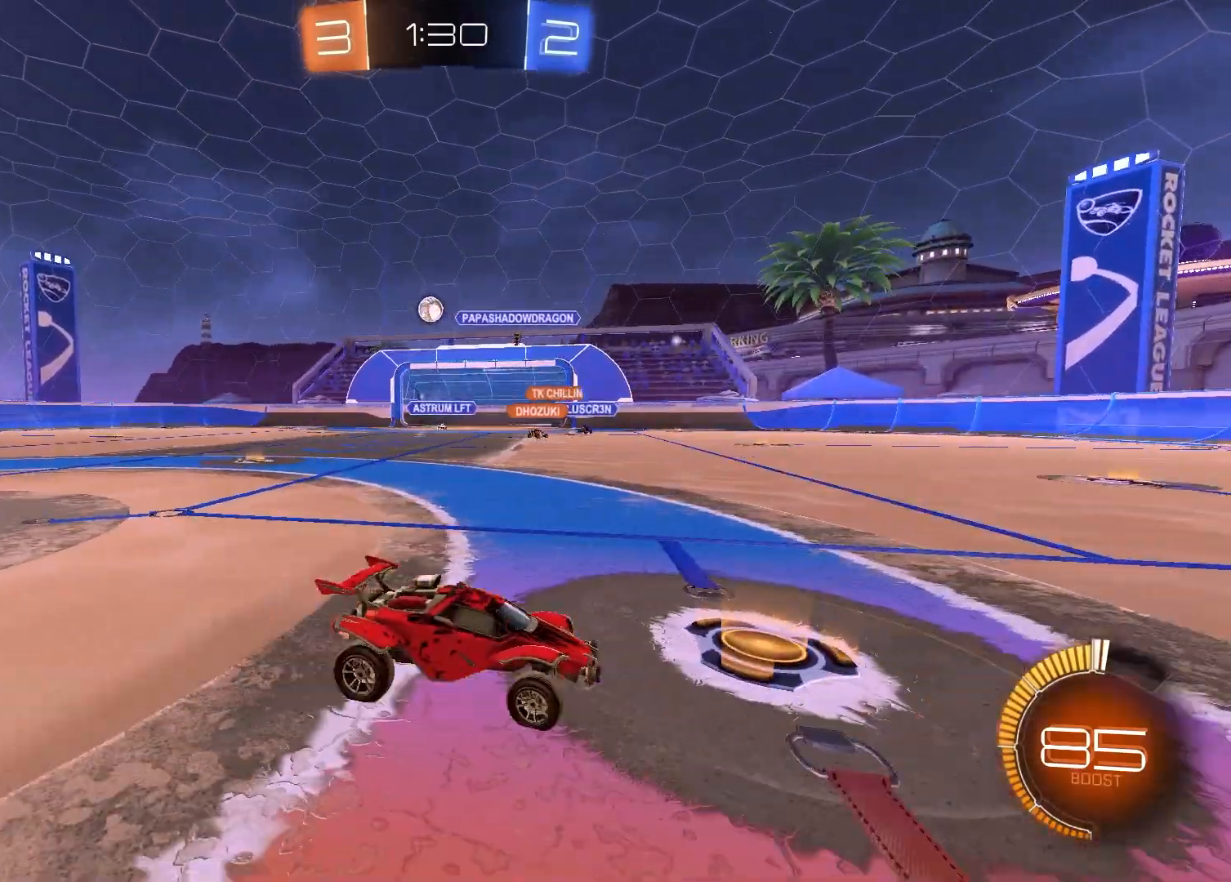
{"buttons": ["R2"], "left_stick": "right", "right_stick": "center", "events": [[100, "L1", "up"], [233, "left_stick", "center"], [467, "left_stick", "right"]]}
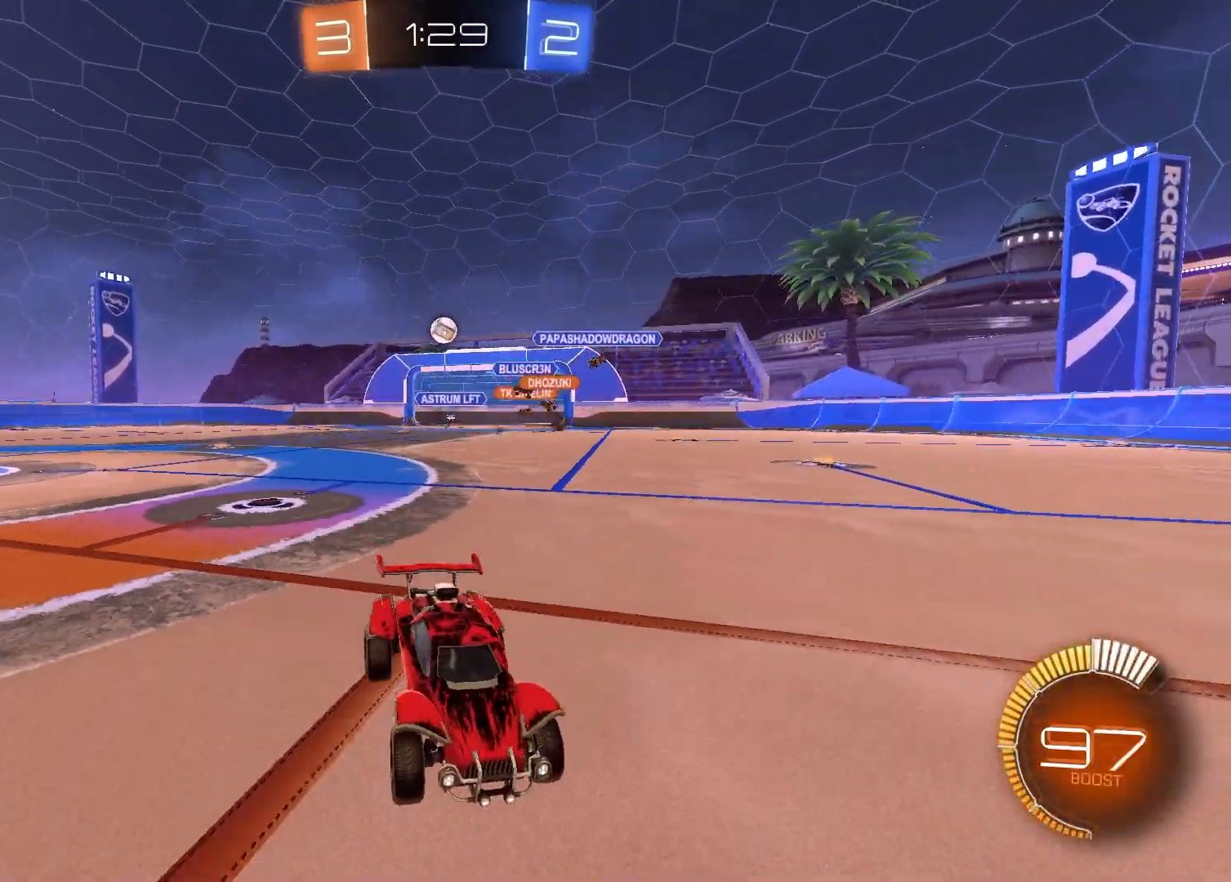
{"buttons": ["R2"], "left_stick": "up-right", "right_stick": "center", "events": [[17, "left_stick", "up-right"]]}
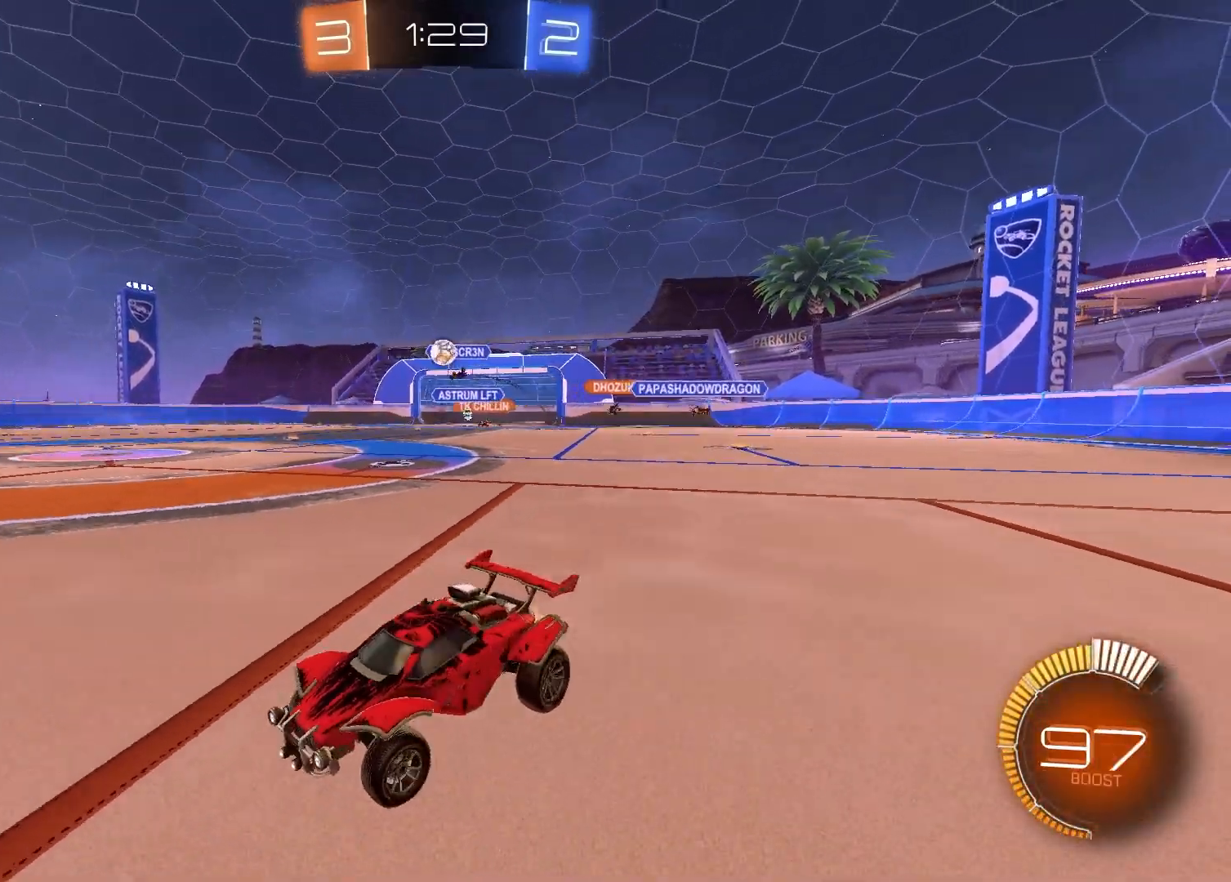
{"buttons": ["R1", "R2"], "left_stick": "up-right", "right_stick": "center", "events": [[117, "R2", "up"], [167, "L1", "down"], [267, "R2", "down"], [283, "L1", "up"], [383, "R1", "down"]]}
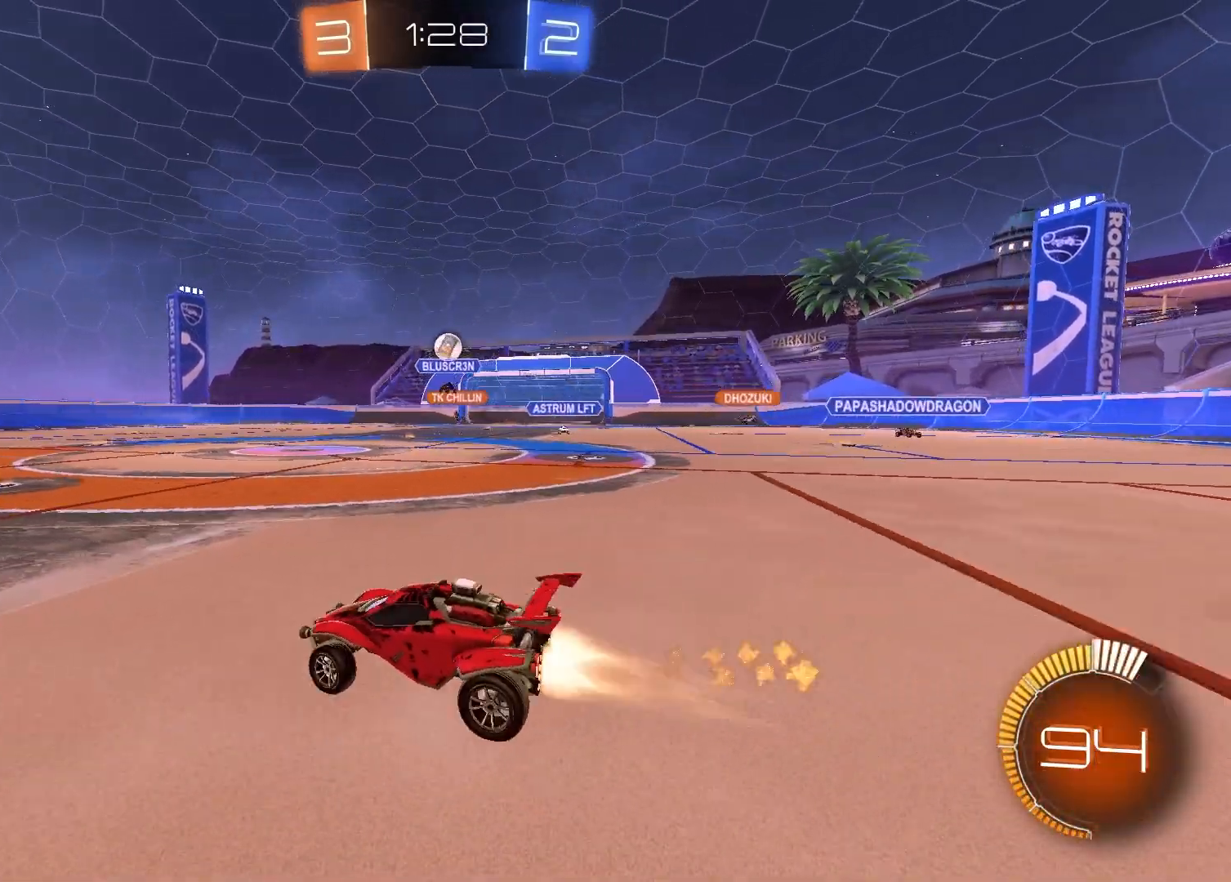
{"buttons": [], "left_stick": "left", "right_stick": "center", "events": [[67, "left_stick", "center"], [333, "R1", "up"], [467, "R2", "up"], [483, "left_stick", "left"]]}
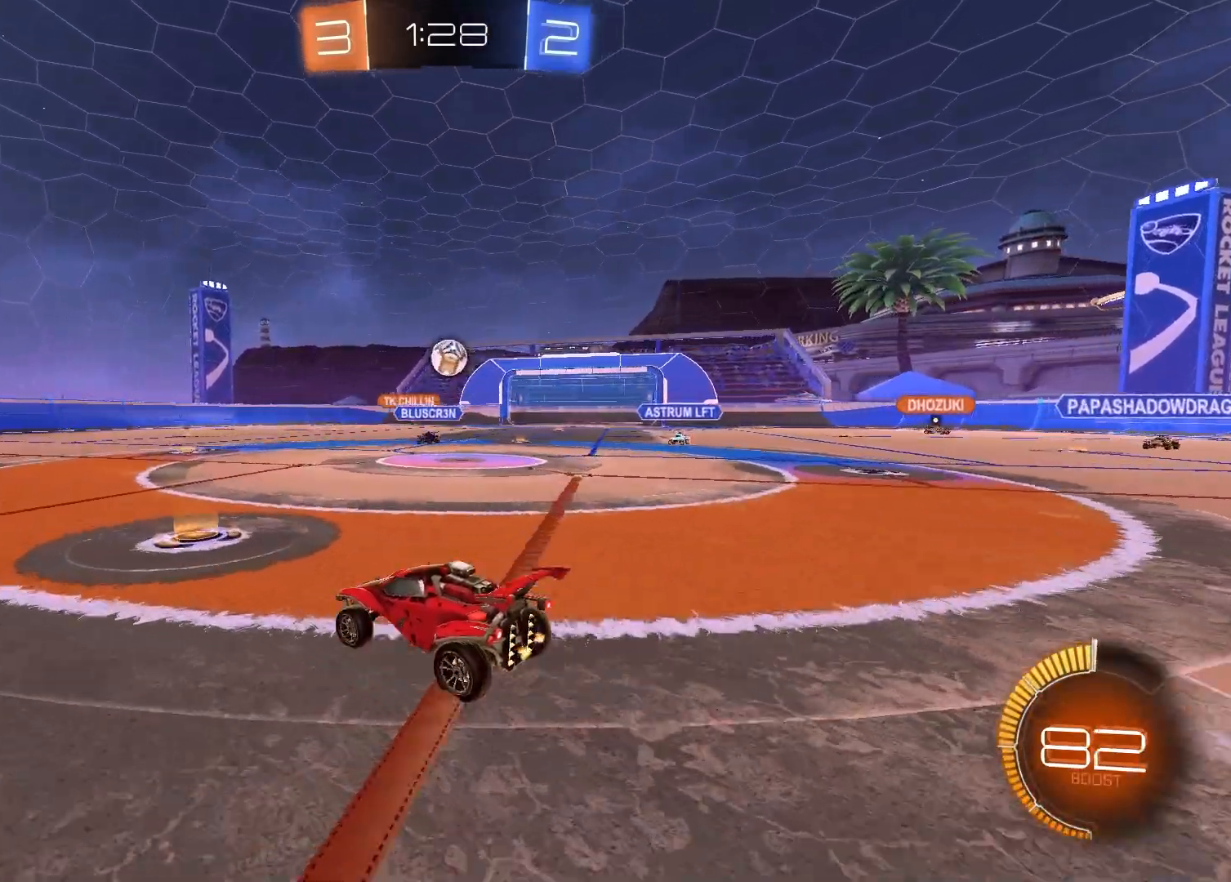
{"buttons": ["R2"], "left_stick": "center", "right_stick": "center", "events": [[133, "L2", "down"], [283, "R2", "down"], [317, "L2", "up"], [483, "left_stick", "center"]]}
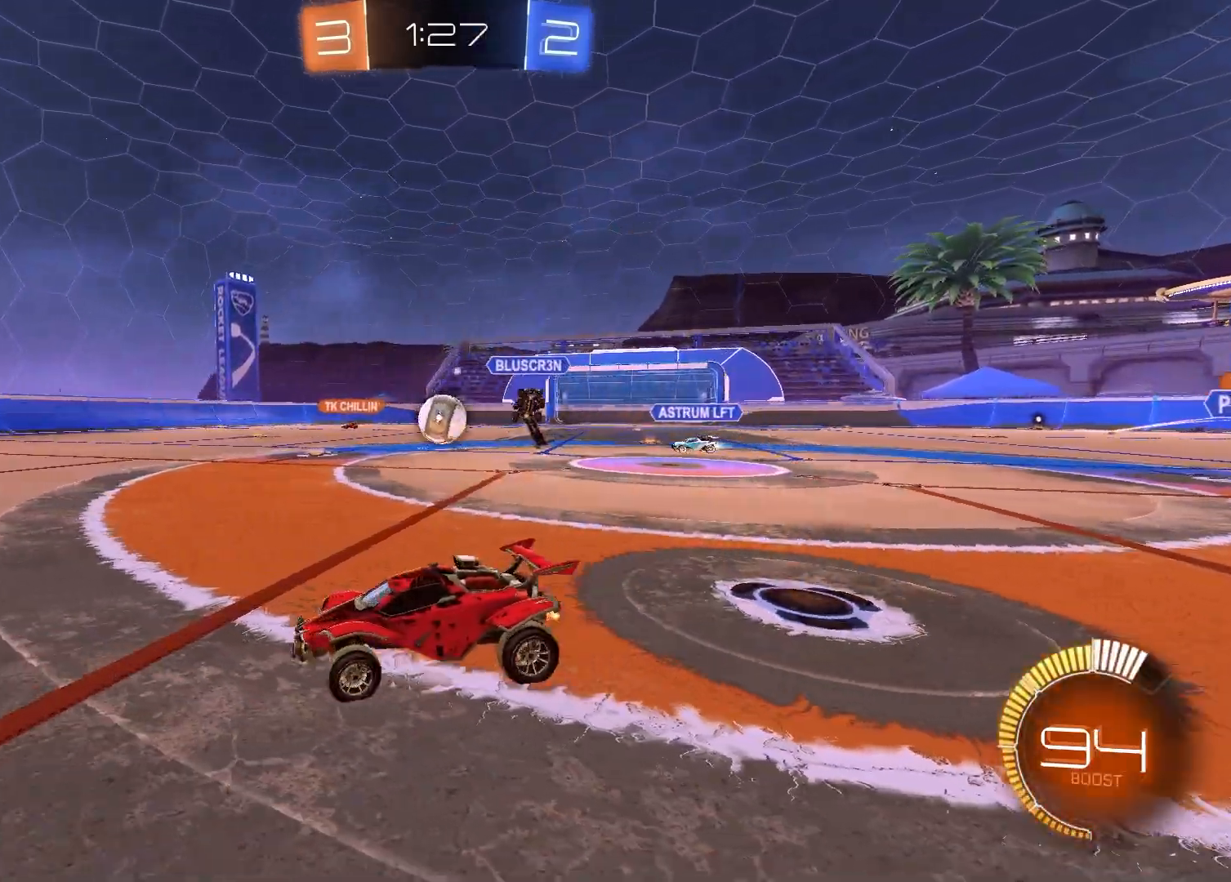
{"buttons": ["R2"], "left_stick": "right", "right_stick": "center", "events": [[33, "left_stick", "right"], [67, "R1", "down"], [417, "R1", "up"]]}
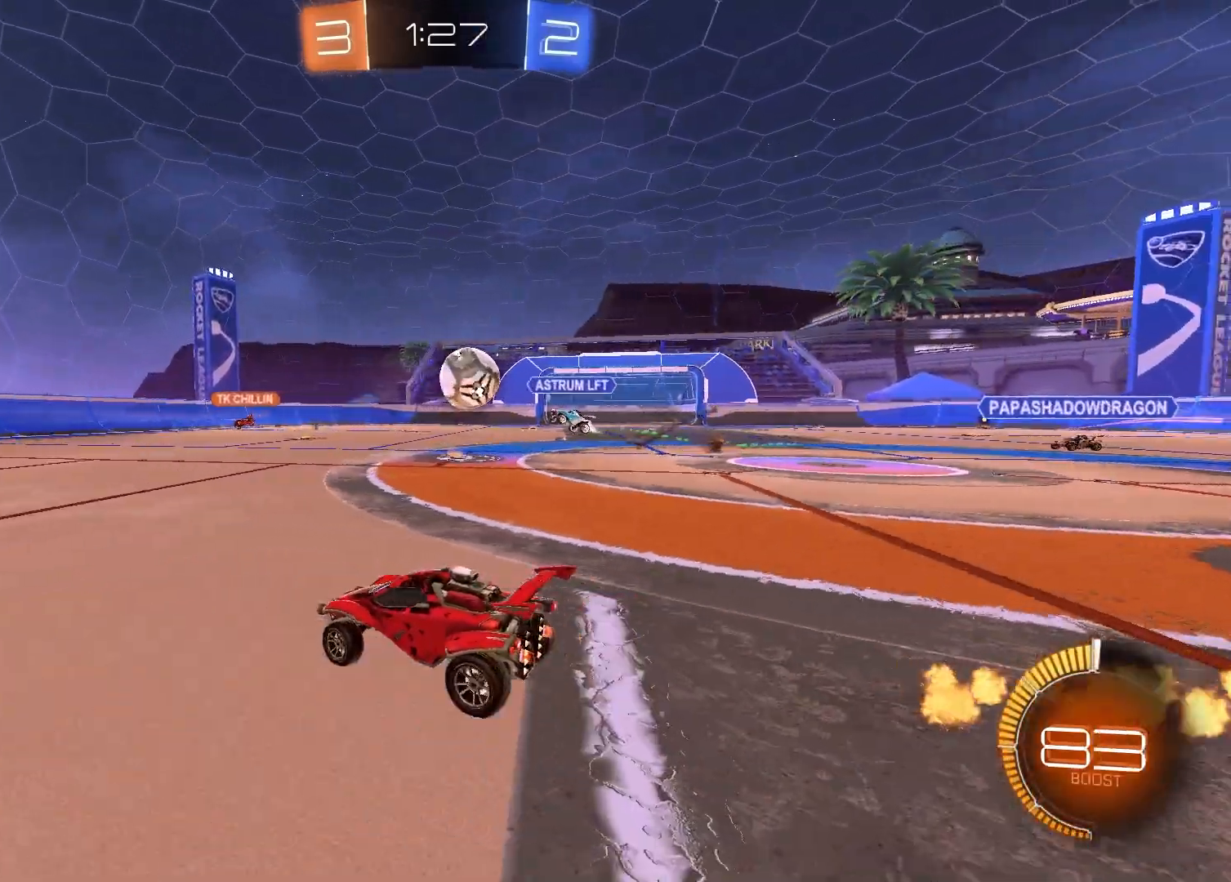
{"buttons": ["R1", "R2"], "left_stick": "left", "right_stick": "center", "events": [[83, "left_stick", "left"], [317, "R1", "down"]]}
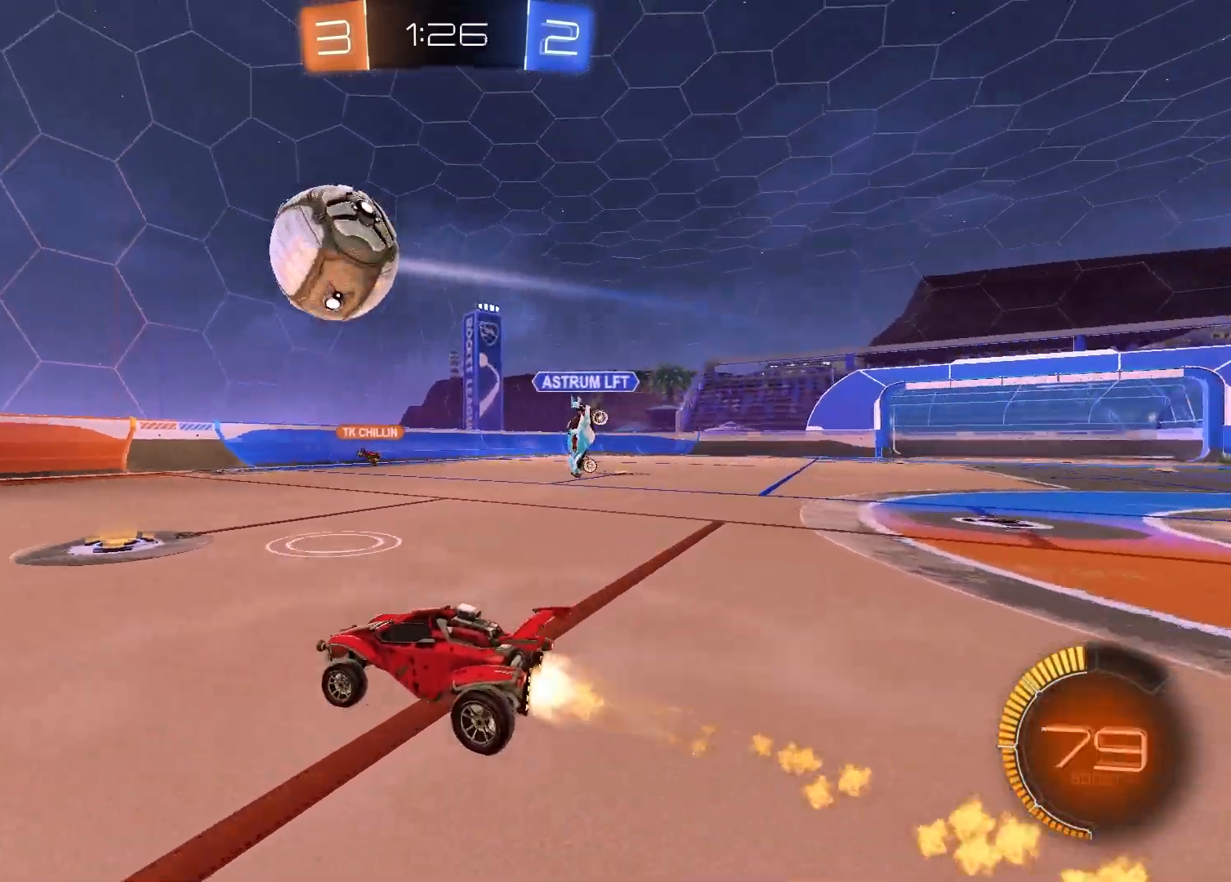
{"buttons": ["R1", "R2"], "left_stick": "center", "right_stick": "center", "events": [[467, "left_stick", "center"]]}
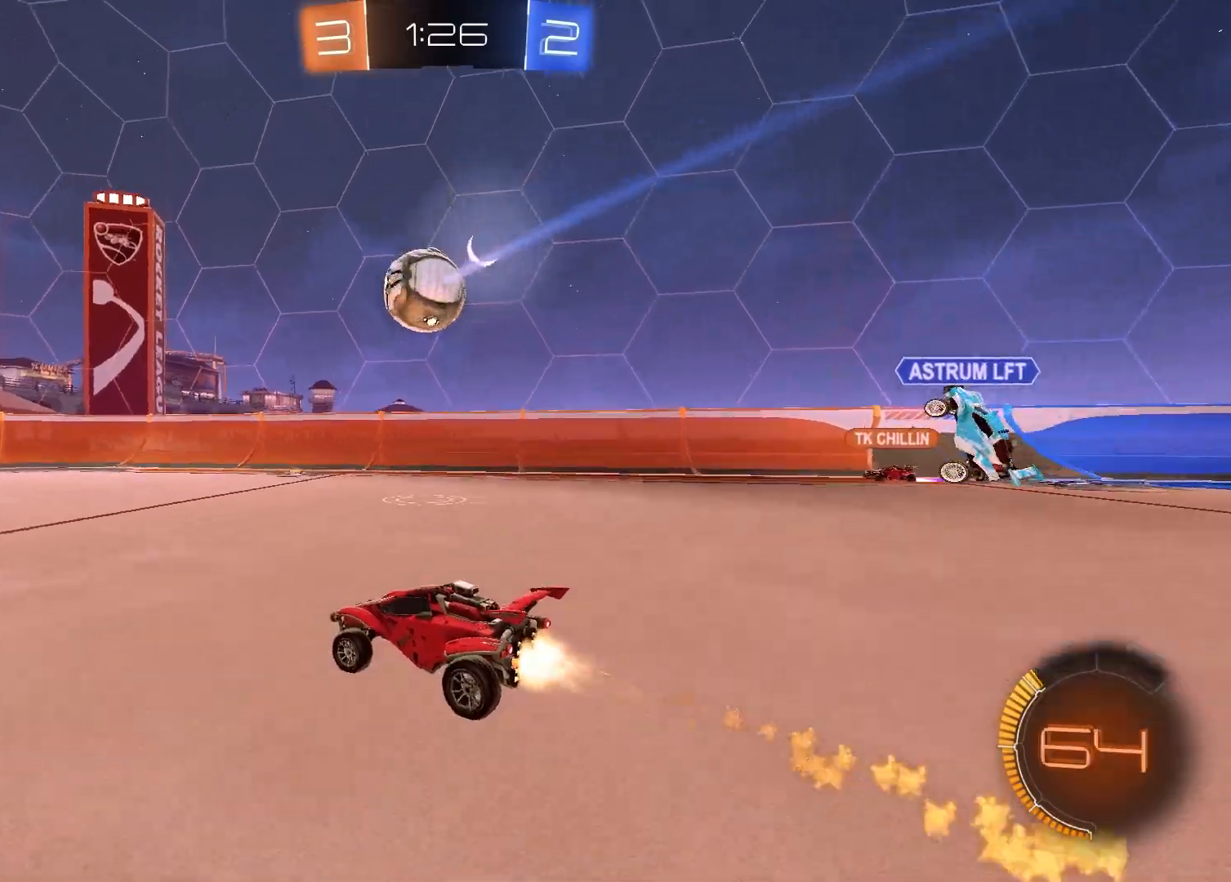
{"buttons": [], "left_stick": "up-right", "right_stick": "center", "events": [[267, "R1", "up"], [433, "left_stick", "up-right"], [483, "R2", "up"]]}
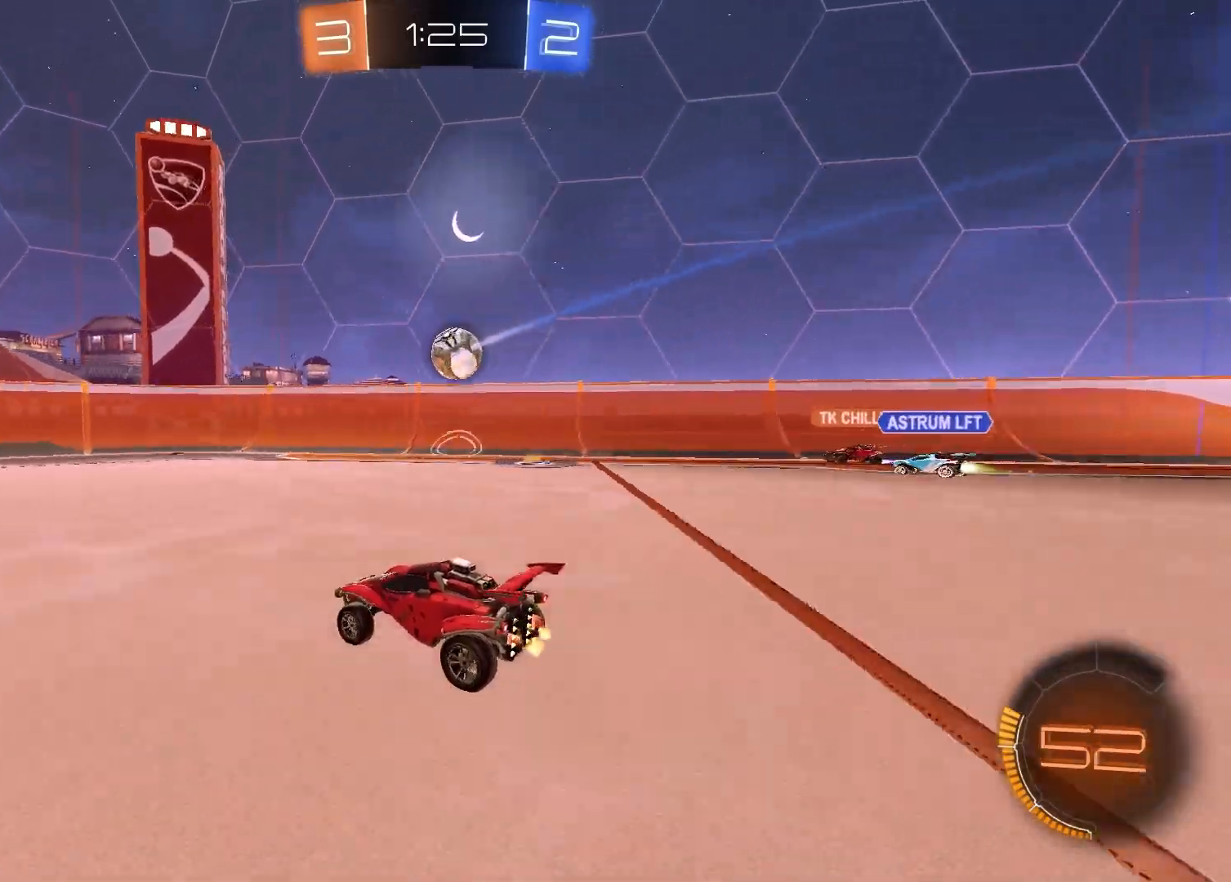
{"buttons": ["R2"], "left_stick": "down-right", "right_stick": "center", "events": [[83, "left_stick", "center"], [167, "R2", "down"], [467, "left_stick", "down-right"]]}
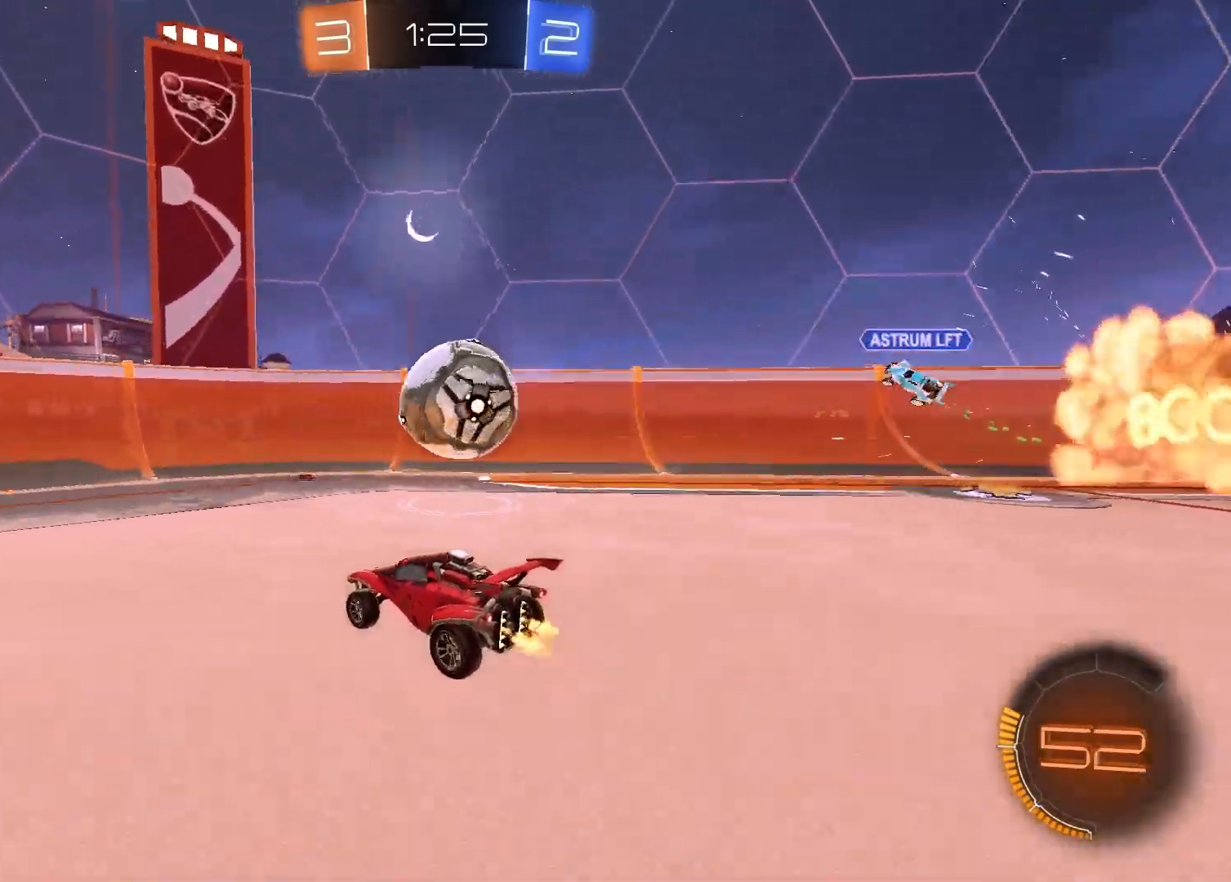
{"buttons": [], "left_stick": "down-right", "right_stick": "center", "events": [[33, "CROSS", "down"], [133, "L1", "down"], [217, "CROSS", "up"], [217, "R2", "up"], [283, "L1", "up"]]}
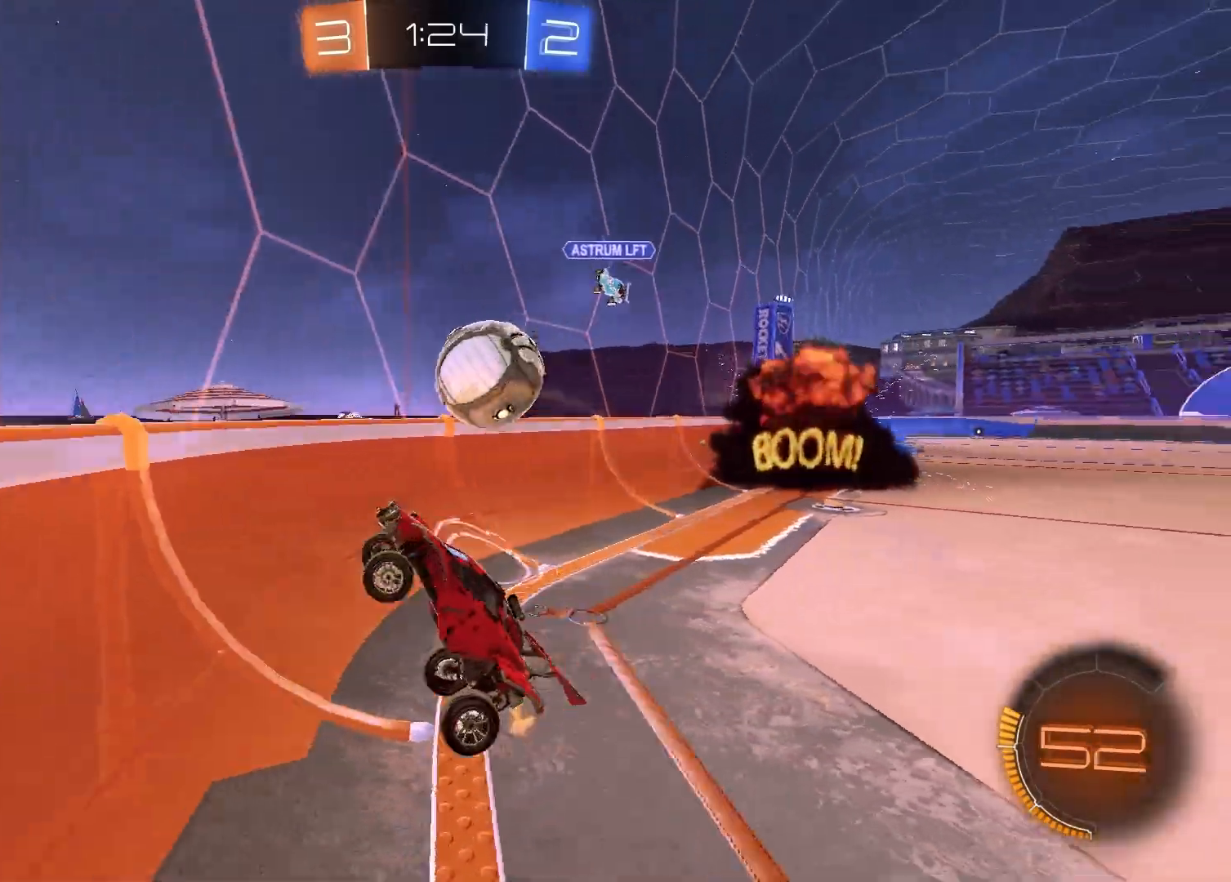
{"buttons": [], "left_stick": "down", "right_stick": "center", "events": [[183, "L2", "down"], [233, "left_stick", "down"], [283, "CROSS", "down"], [383, "L2", "up"], [383, "R2", "down"], [483, "R2", "up"], [500, "CROSS", "up"]]}
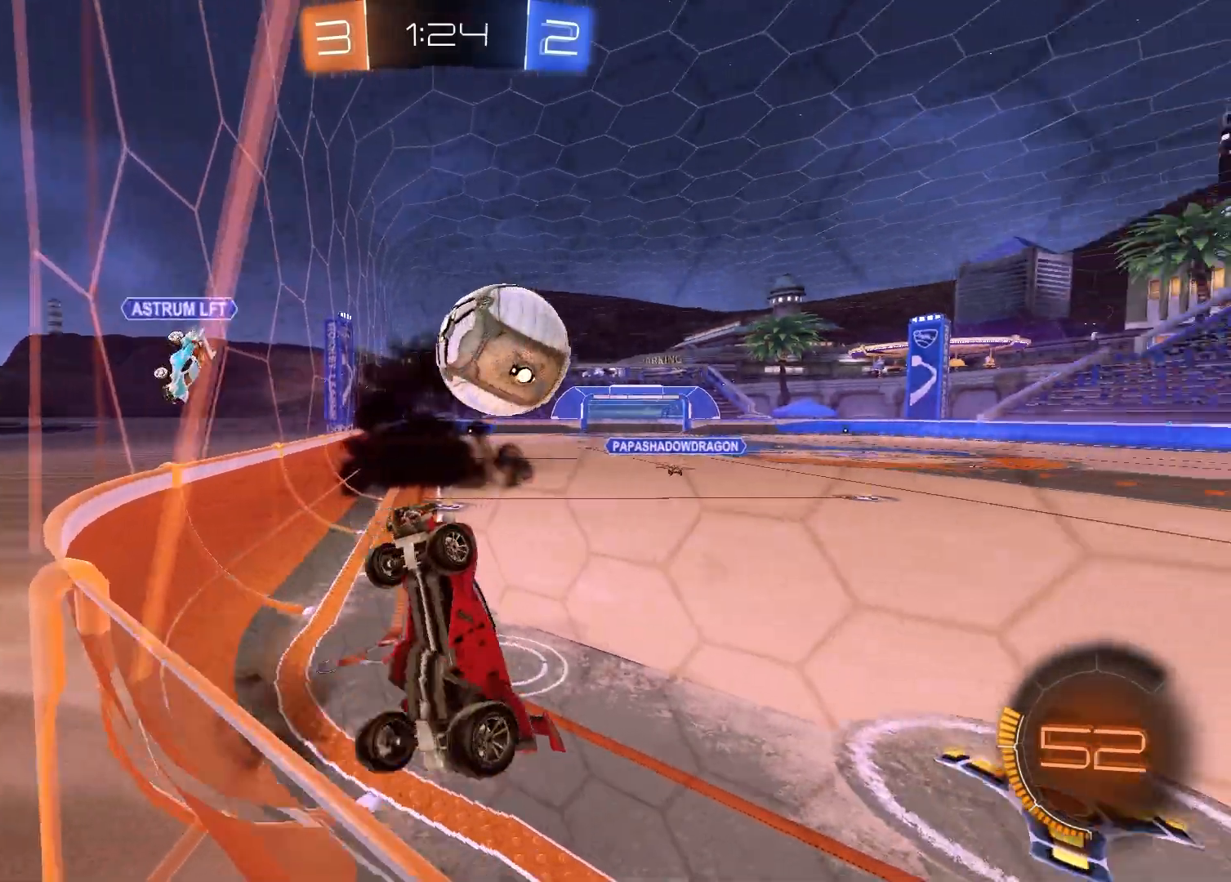
{"buttons": ["L1", "R1"], "left_stick": "left", "right_stick": "center", "events": [[100, "L1", "down"], [100, "left_stick", "down-left"], [383, "R1", "down"], [383, "left_stick", "left"]]}
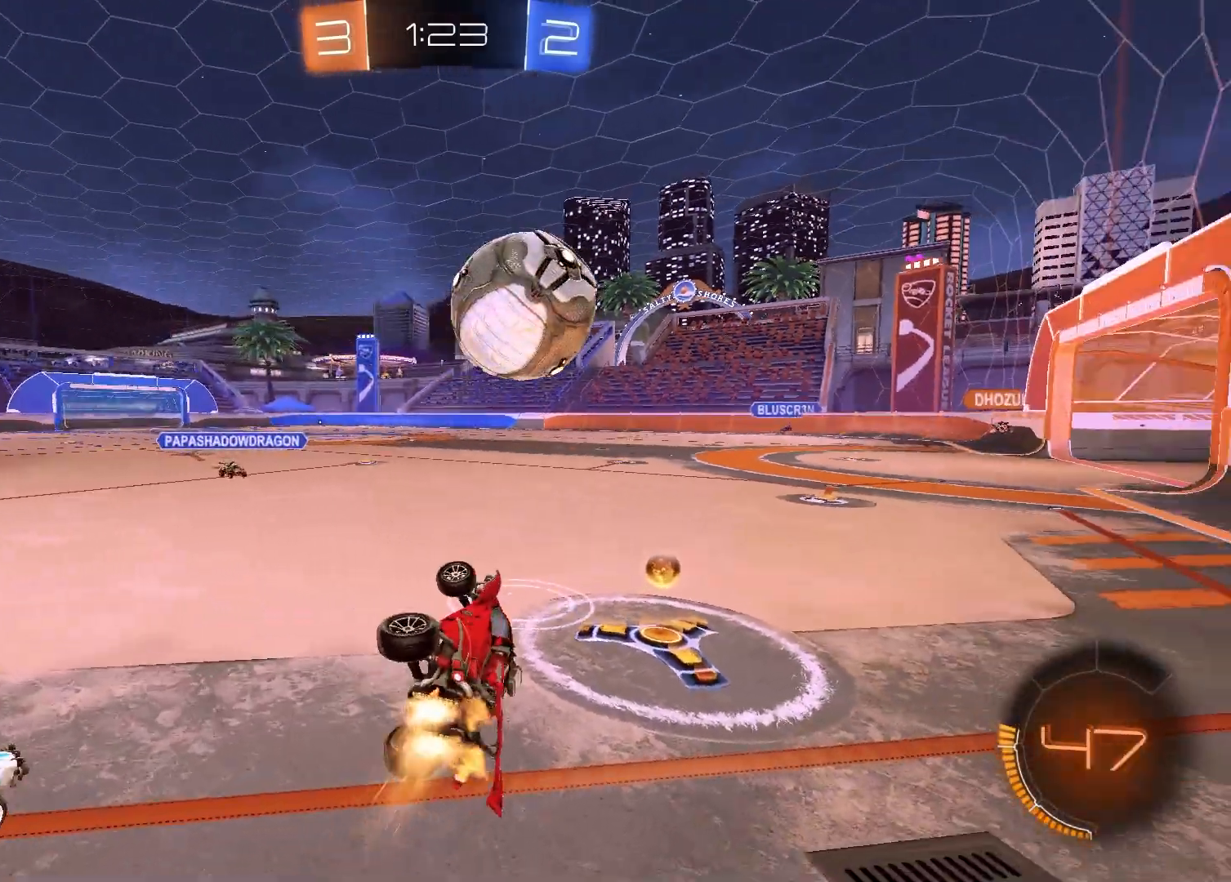
{"buttons": ["R1"], "left_stick": "down-left", "right_stick": "center", "events": [[50, "L1", "up"], [50, "left_stick", "center"], [100, "left_stick", "up-right"], [117, "CROSS", "down"], [283, "CROSS", "up"], [317, "left_stick", "down"], [417, "left_stick", "down-left"]]}
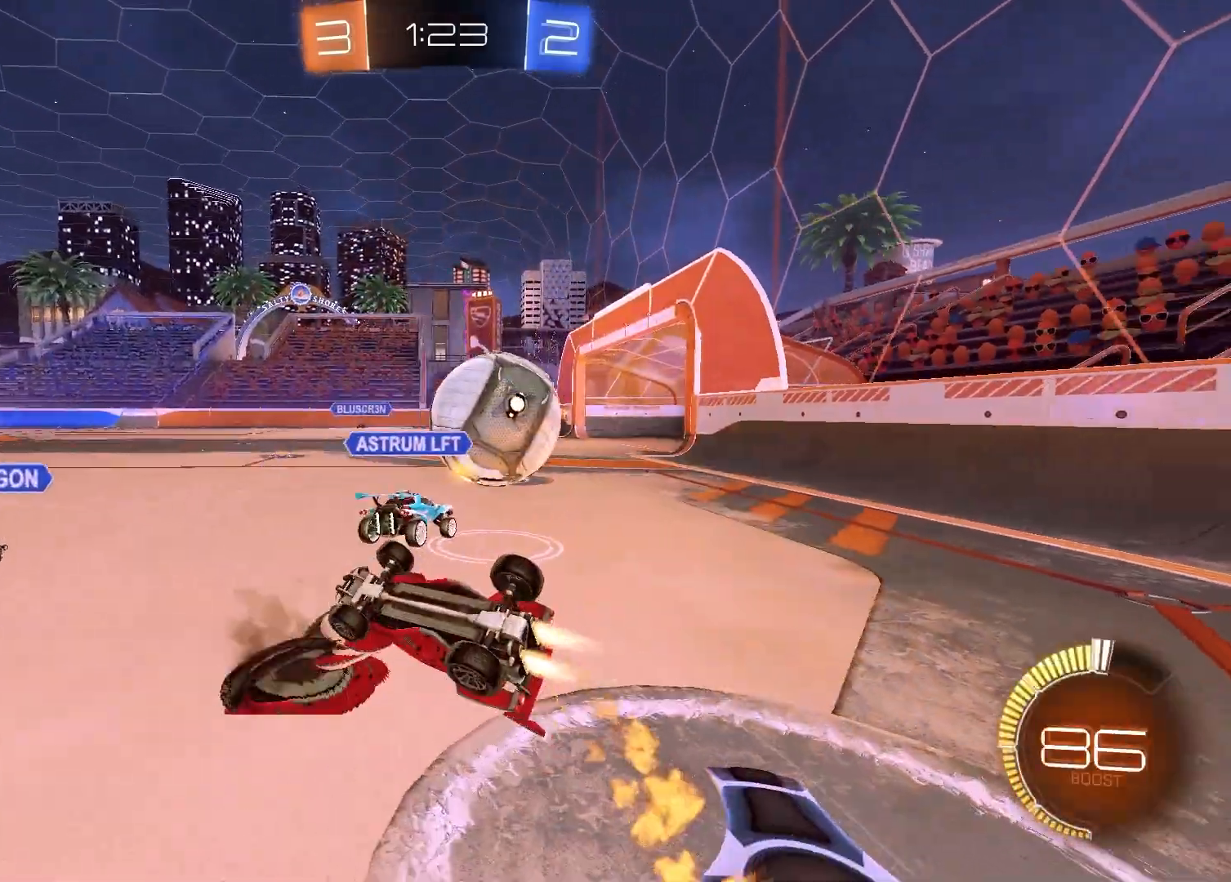
{"buttons": [], "left_stick": "center", "right_stick": "center", "events": [[67, "R1", "up"], [83, "SQUARE", "down"], [200, "left_stick", "up-left"], [317, "left_stick", "up-right"], [417, "left_stick", "down-right"], [467, "SQUARE", "up"], [500, "left_stick", "center"]]}
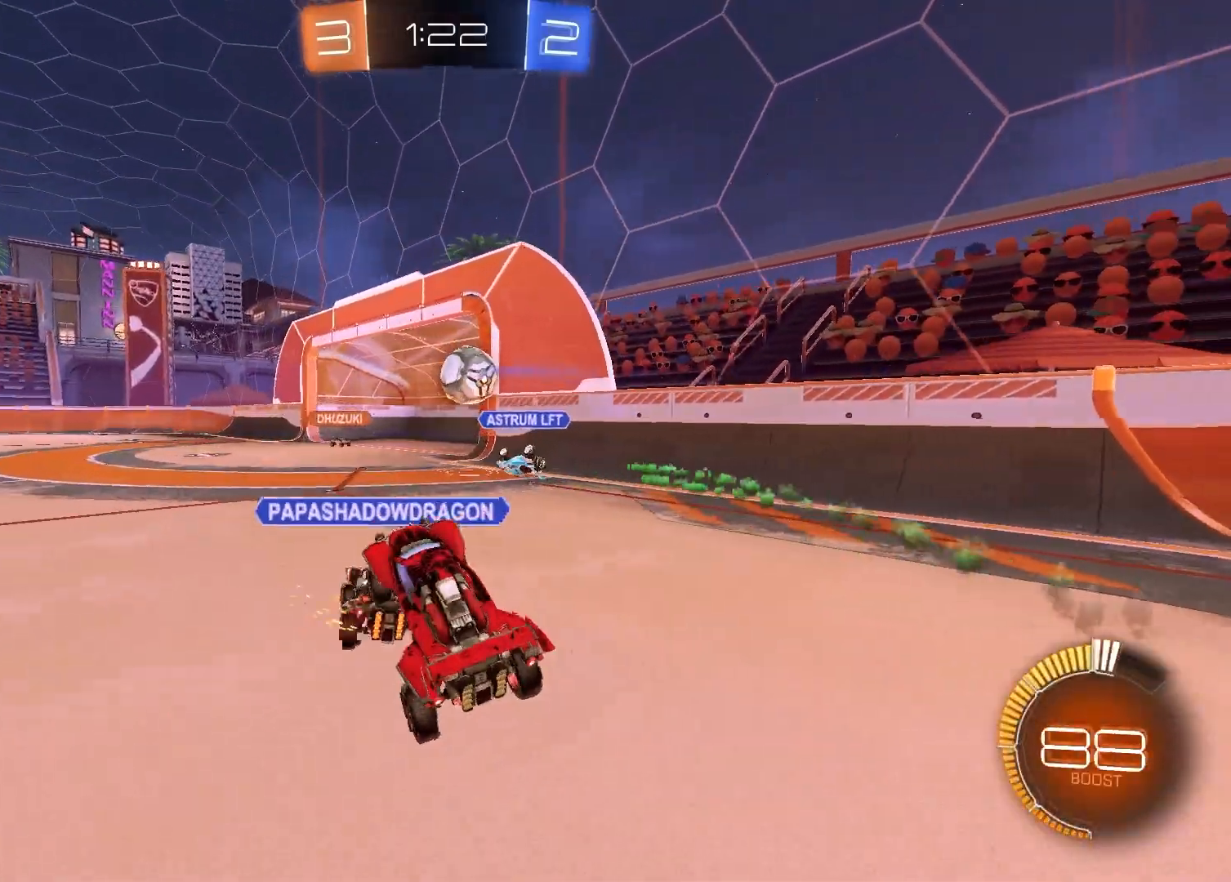
{"buttons": [], "left_stick": "up-right", "right_stick": "center", "events": [[200, "left_stick", "up-right"]]}
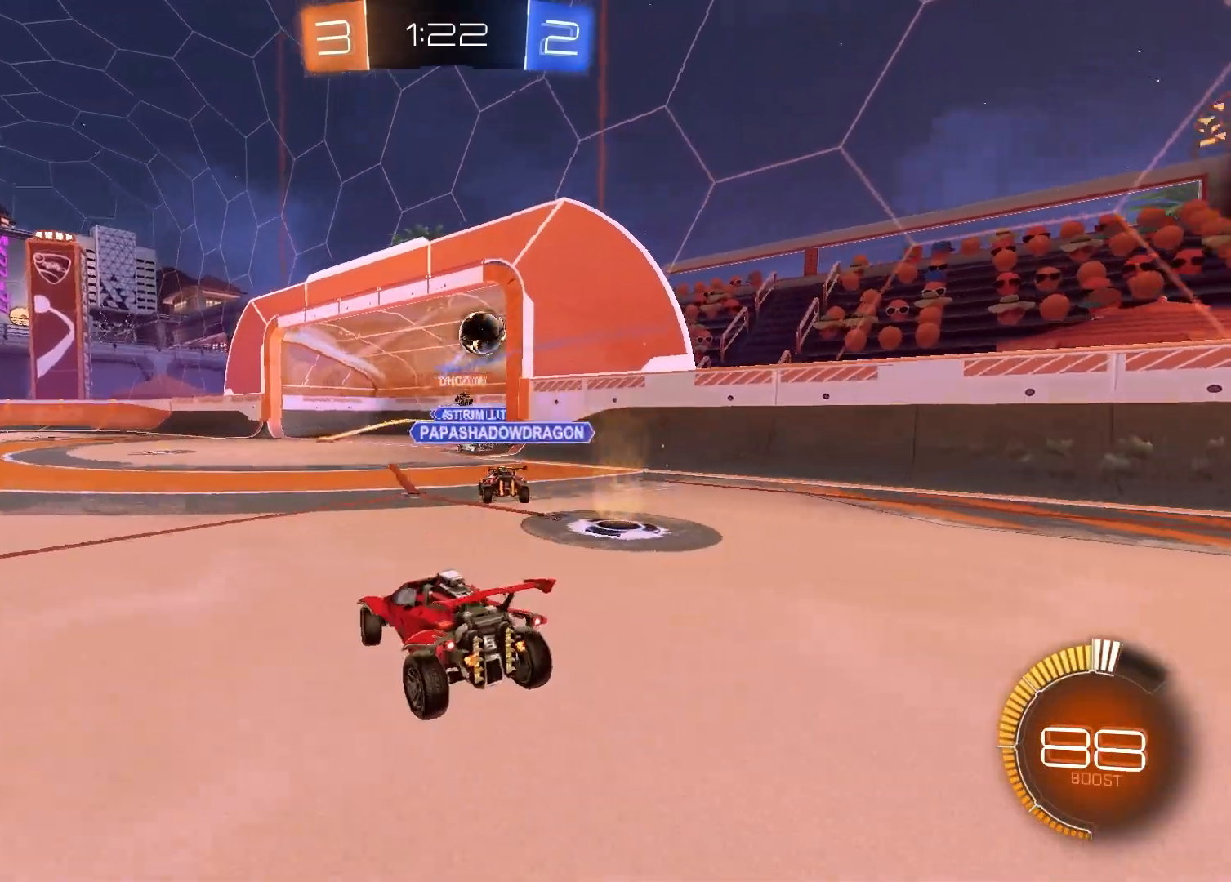
{"buttons": [], "left_stick": "center", "right_stick": "center", "events": [[300, "left_stick", "center"]]}
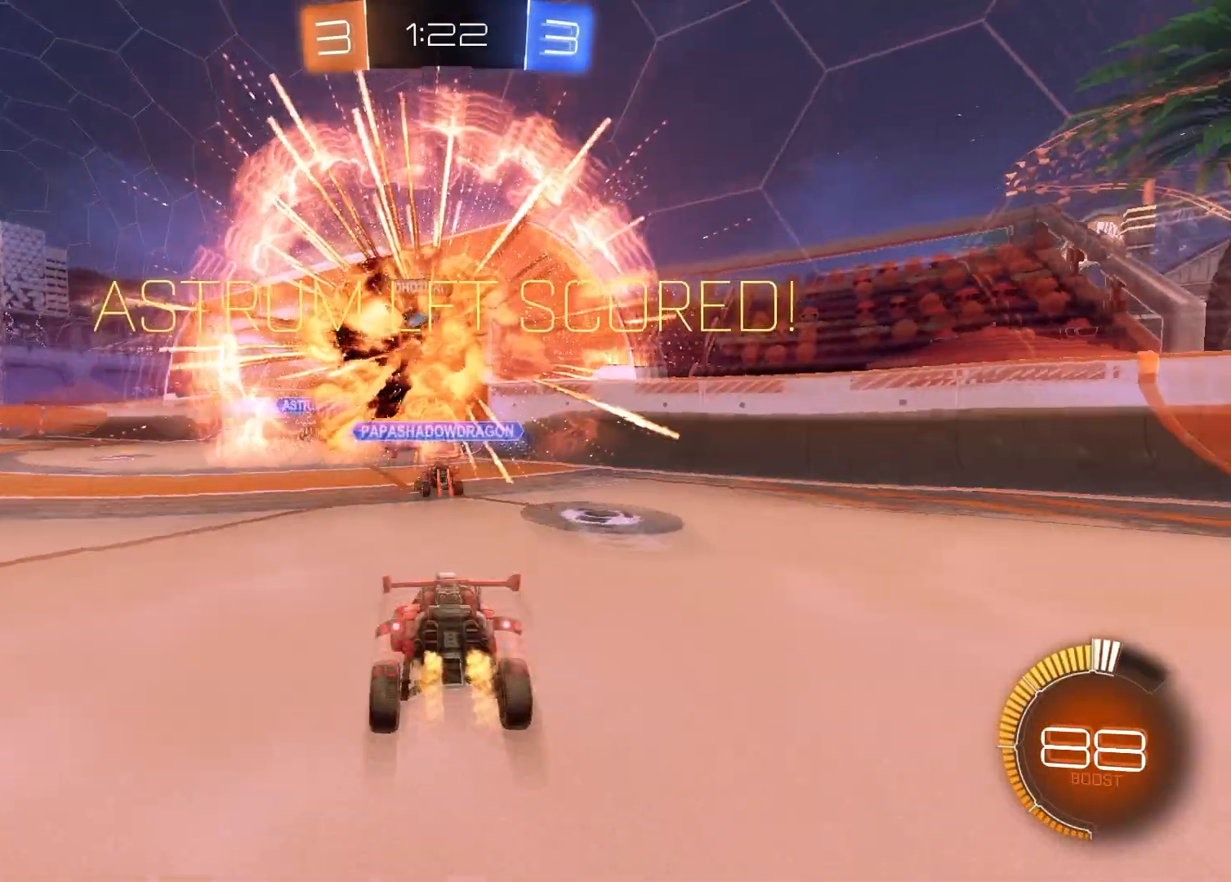
{"buttons": [], "left_stick": "down-left", "right_stick": "center", "events": [[117, "left_stick", "down"], [250, "CROSS", "down"], [333, "left_stick", "down-left"], [383, "CROSS", "up"], [450, "CROSS", "down"], [467, "CROSS", "up"]]}
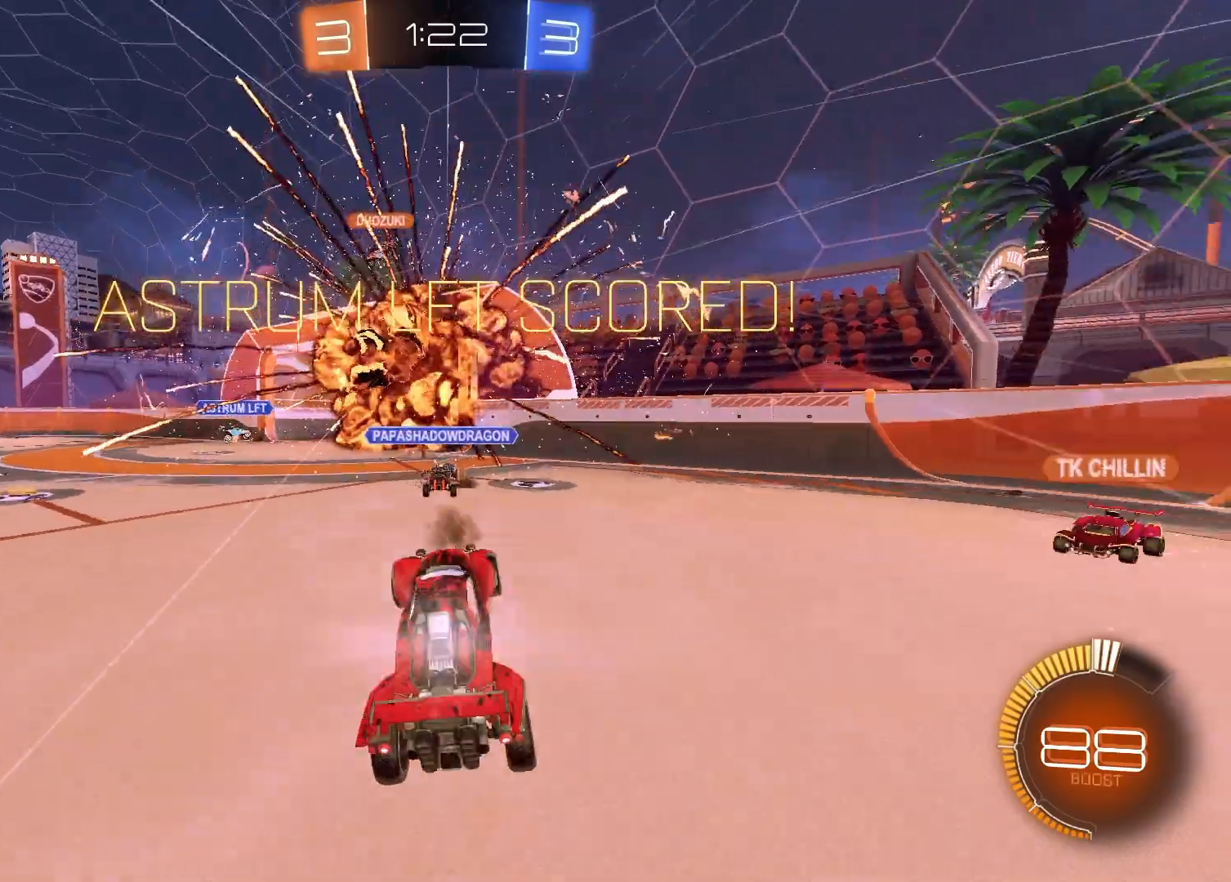
{"buttons": ["L1", "R1", "R2"], "left_stick": "up", "right_stick": "center", "events": [[133, "CROSS", "down"], [183, "R1", "down"], [350, "CROSS", "up"], [350, "left_stick", "up-left"], [417, "R2", "down"], [450, "L1", "down"], [450, "TRIANGLE", "down"], [450, "left_stick", "up"], [500, "TRIANGLE", "up"]]}
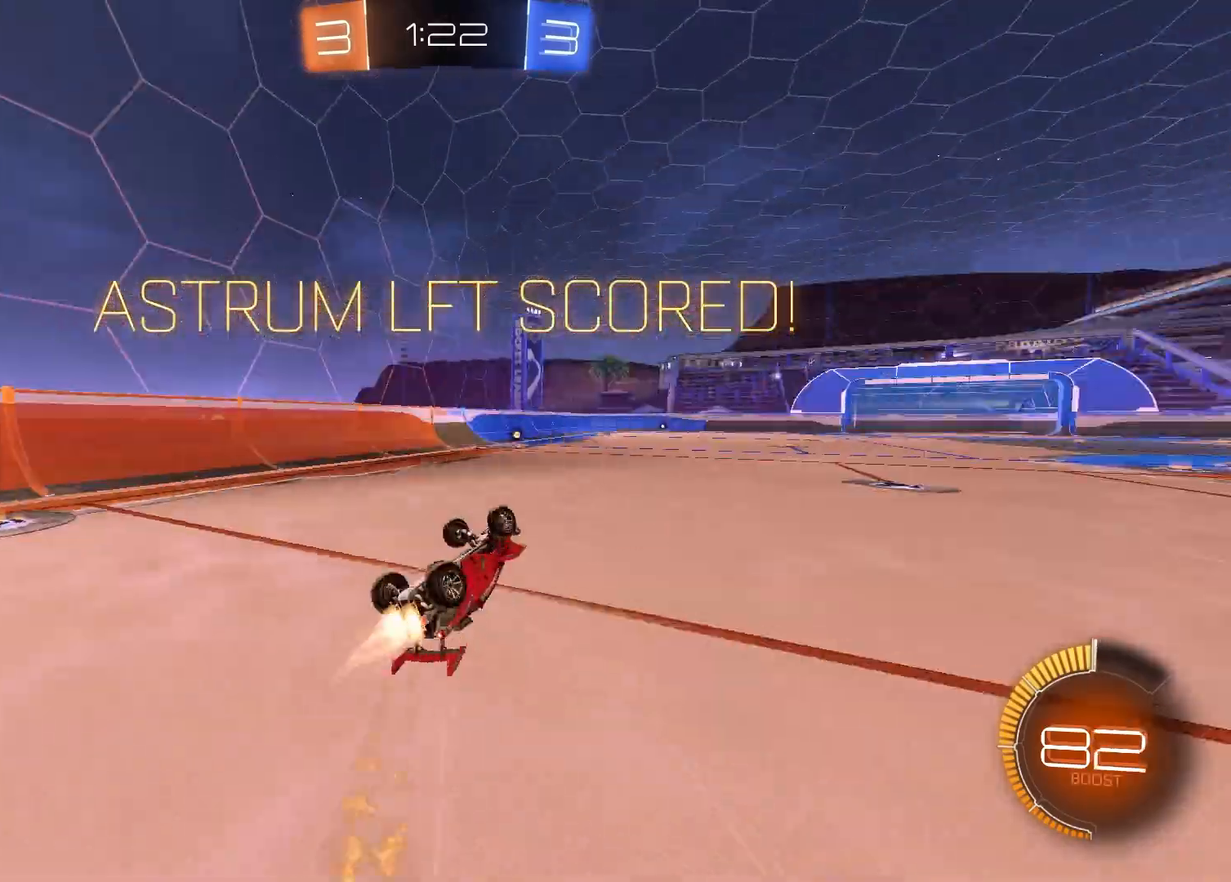
{"buttons": [], "left_stick": "up-left", "right_stick": "center", "events": [[17, "R2", "up"], [117, "left_stick", "up-left"], [367, "L1", "up"], [417, "R1", "up"]]}
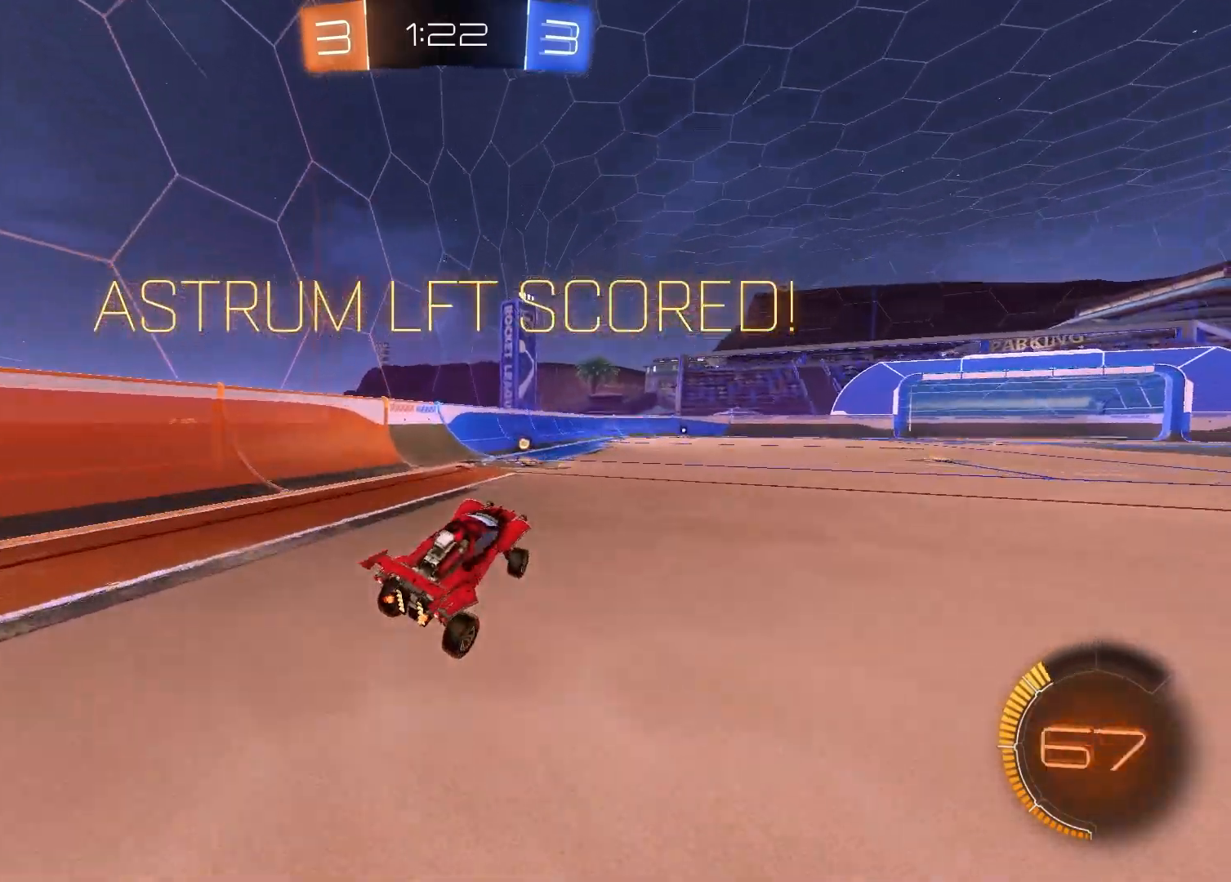
{"buttons": ["CROSS", "R1"], "left_stick": "down-right", "right_stick": "center", "events": [[17, "left_stick", "center"], [167, "left_stick", "left"], [267, "CROSS", "down"], [267, "R1", "down"], [283, "left_stick", "up-right"], [333, "CROSS", "up"], [400, "CROSS", "down"], [417, "left_stick", "down-right"]]}
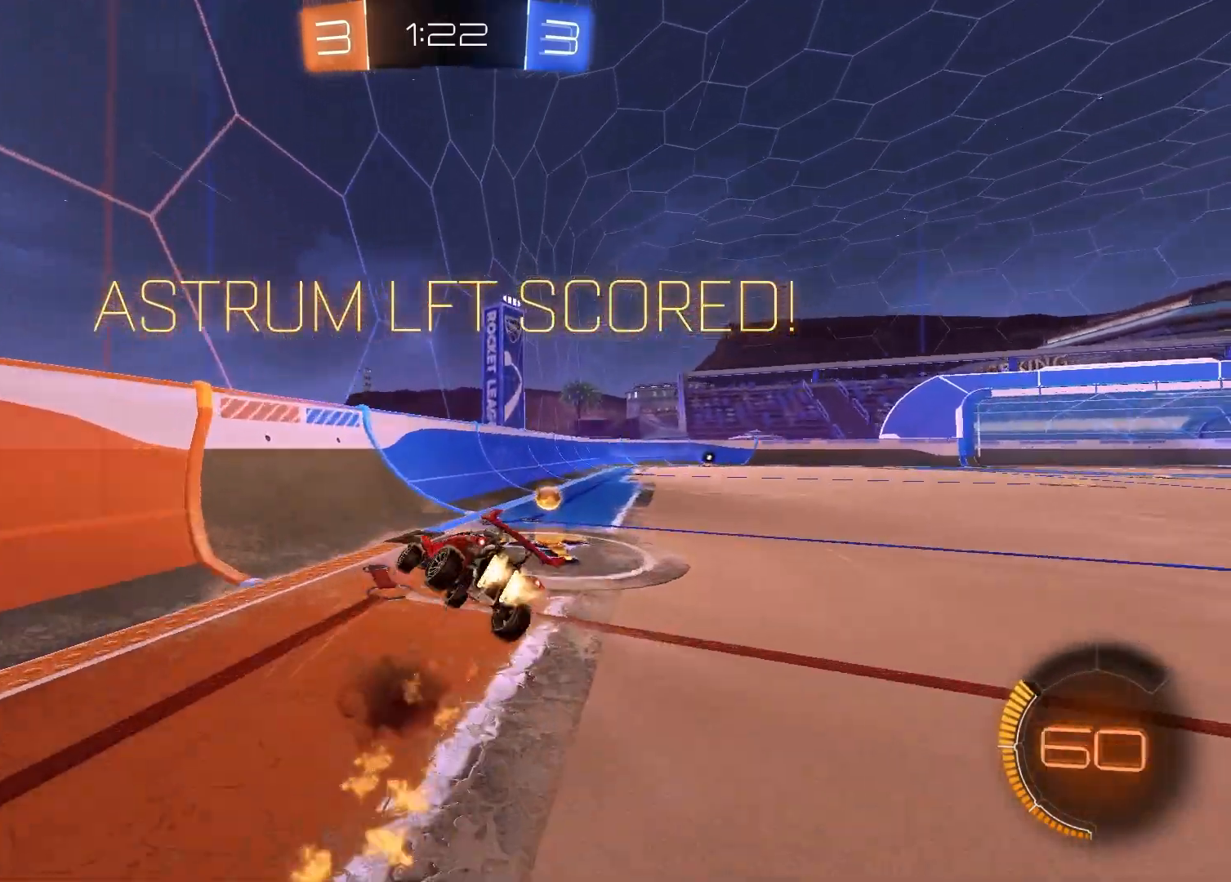
{"buttons": ["SQUARE"], "left_stick": "down-right", "right_stick": "center", "events": [[17, "CROSS", "up"], [50, "R1", "up"], [50, "SQUARE", "down"], [67, "left_stick", "down-left"], [217, "left_stick", "up-left"], [450, "left_stick", "center"], [500, "left_stick", "down-right"]]}
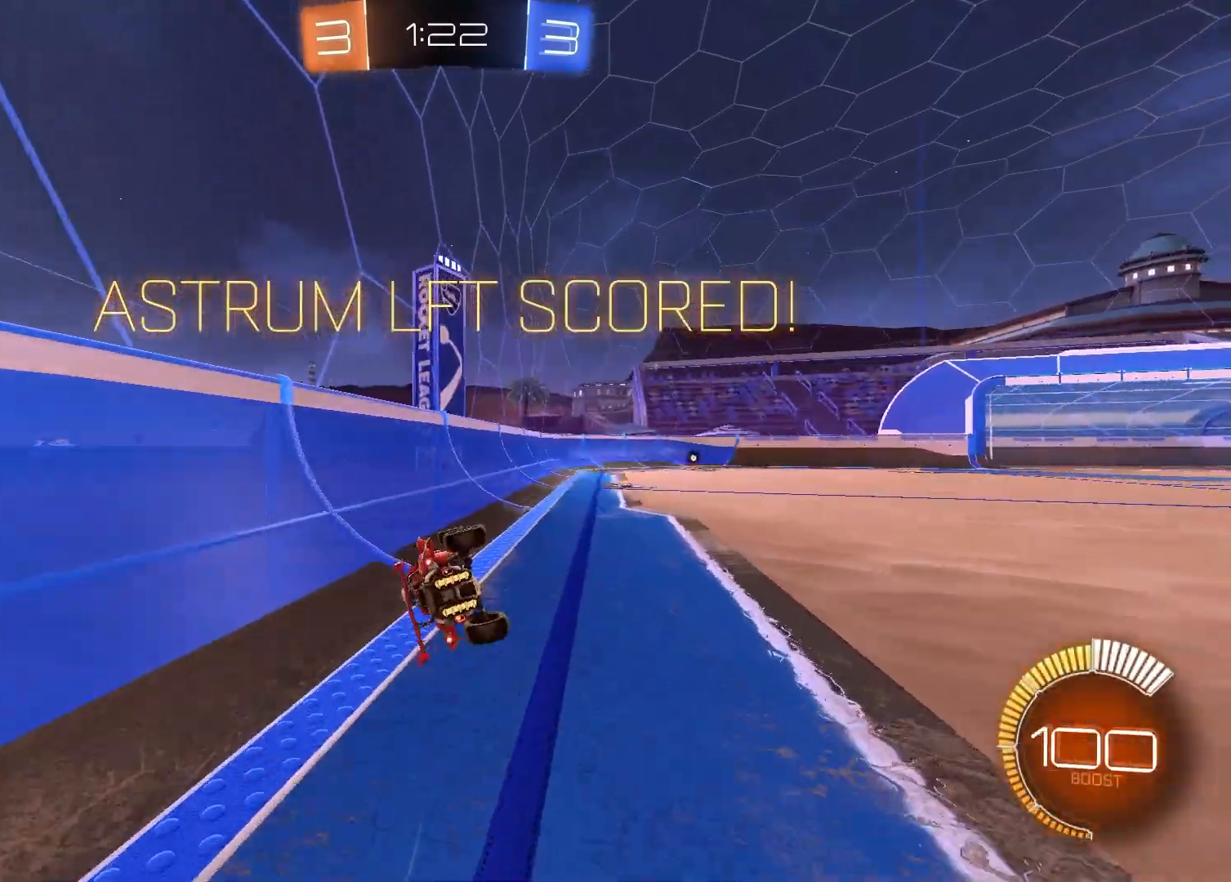
{"buttons": ["CROSS", "L1", "R1"], "left_stick": "up-right", "right_stick": "center", "events": [[233, "R1", "down"], [300, "SQUARE", "up"], [367, "left_stick", "up-right"], [433, "L1", "down"], [483, "CROSS", "down"]]}
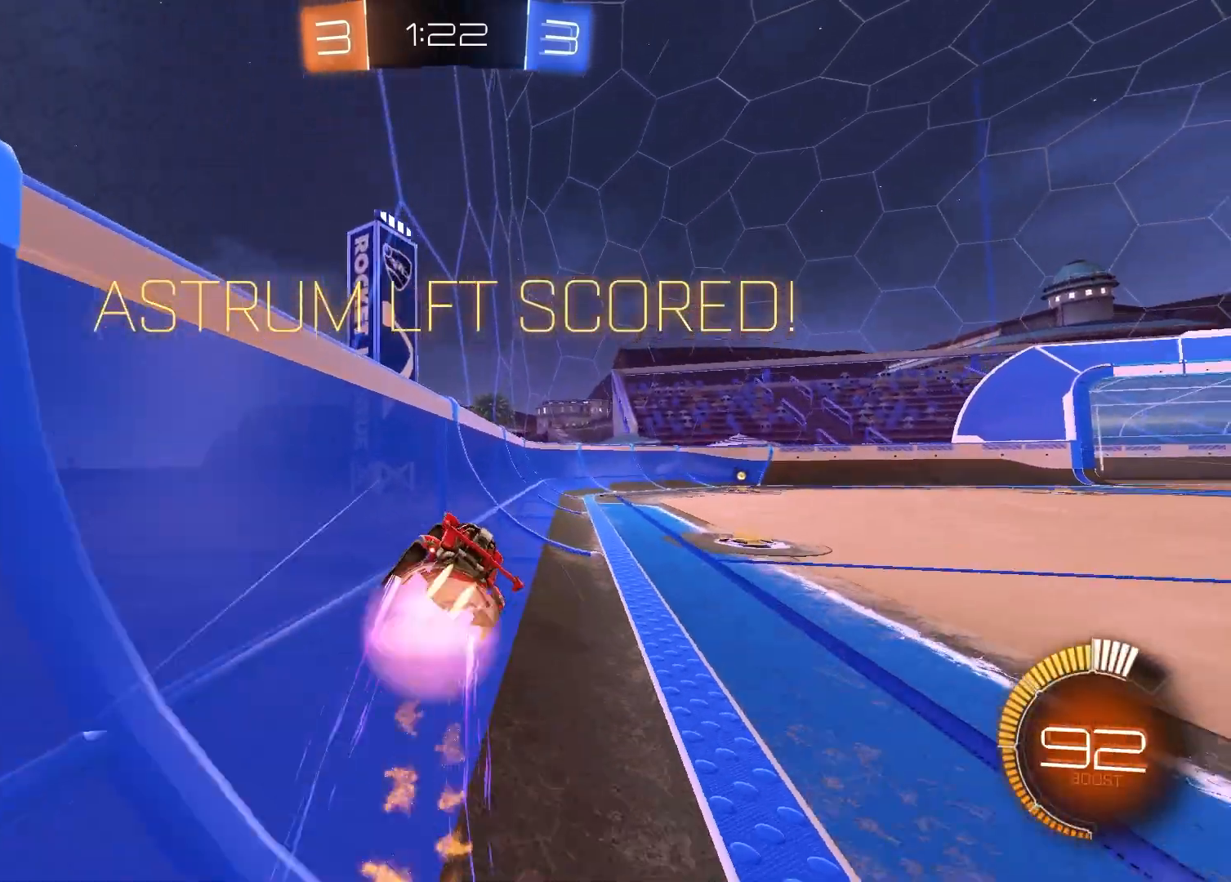
{"buttons": [], "left_stick": "center", "right_stick": "center", "events": [[67, "CROSS", "up"], [150, "CROSS", "down"], [183, "left_stick", "up-left"], [233, "CROSS", "up"], [283, "left_stick", "down-left"], [383, "R1", "up"], [400, "L1", "up"], [483, "left_stick", "center"]]}
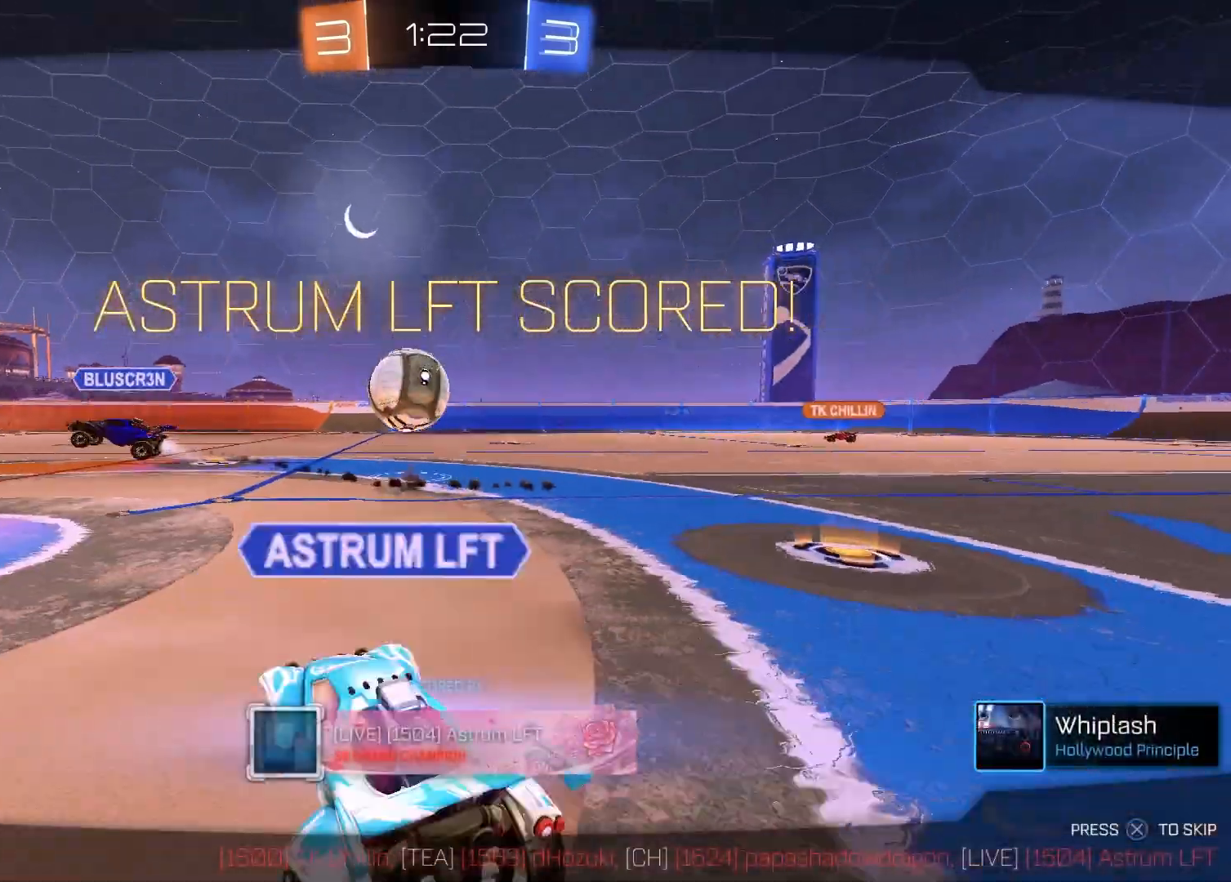
{"buttons": [], "left_stick": "center", "right_stick": "center", "events": [[33, "CROSS", "down"], [183, "CROSS", "up"]]}